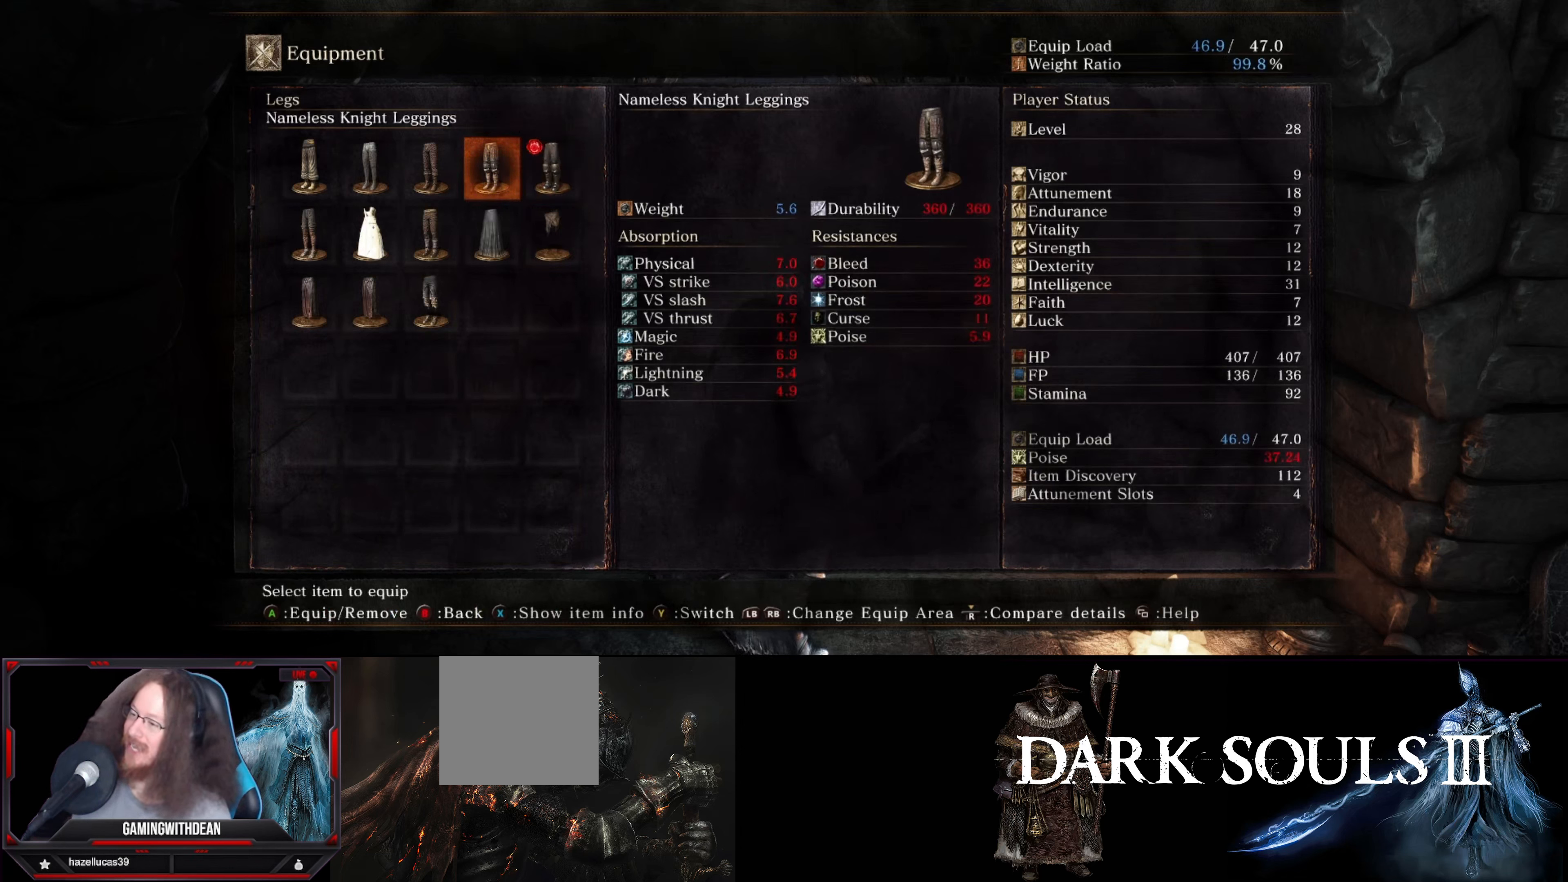
Gameplay with a controller (Xbox layout); each line is a JSON object with the inputs held at the frame after it. "events" lists button and stick changes between this image and that frame as [ms after this image, input, new state], when the widget could be followed in between. Not read: L3 R3.
{"buttons": [], "left_stick": "center", "right_stick": "center", "events": []}
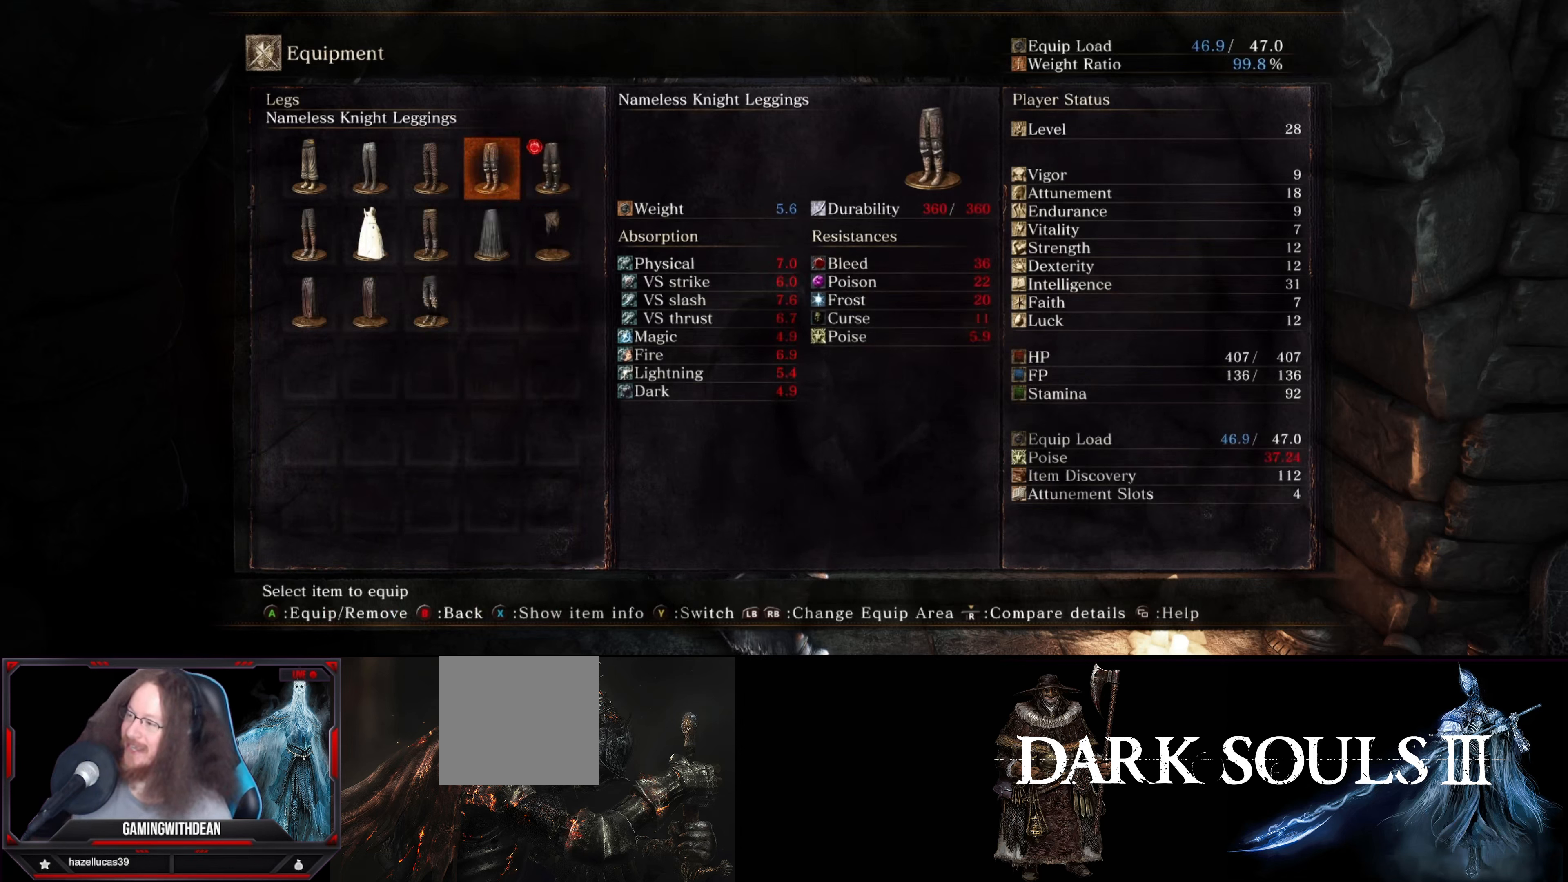
{"buttons": [], "left_stick": "center", "right_stick": "center", "events": []}
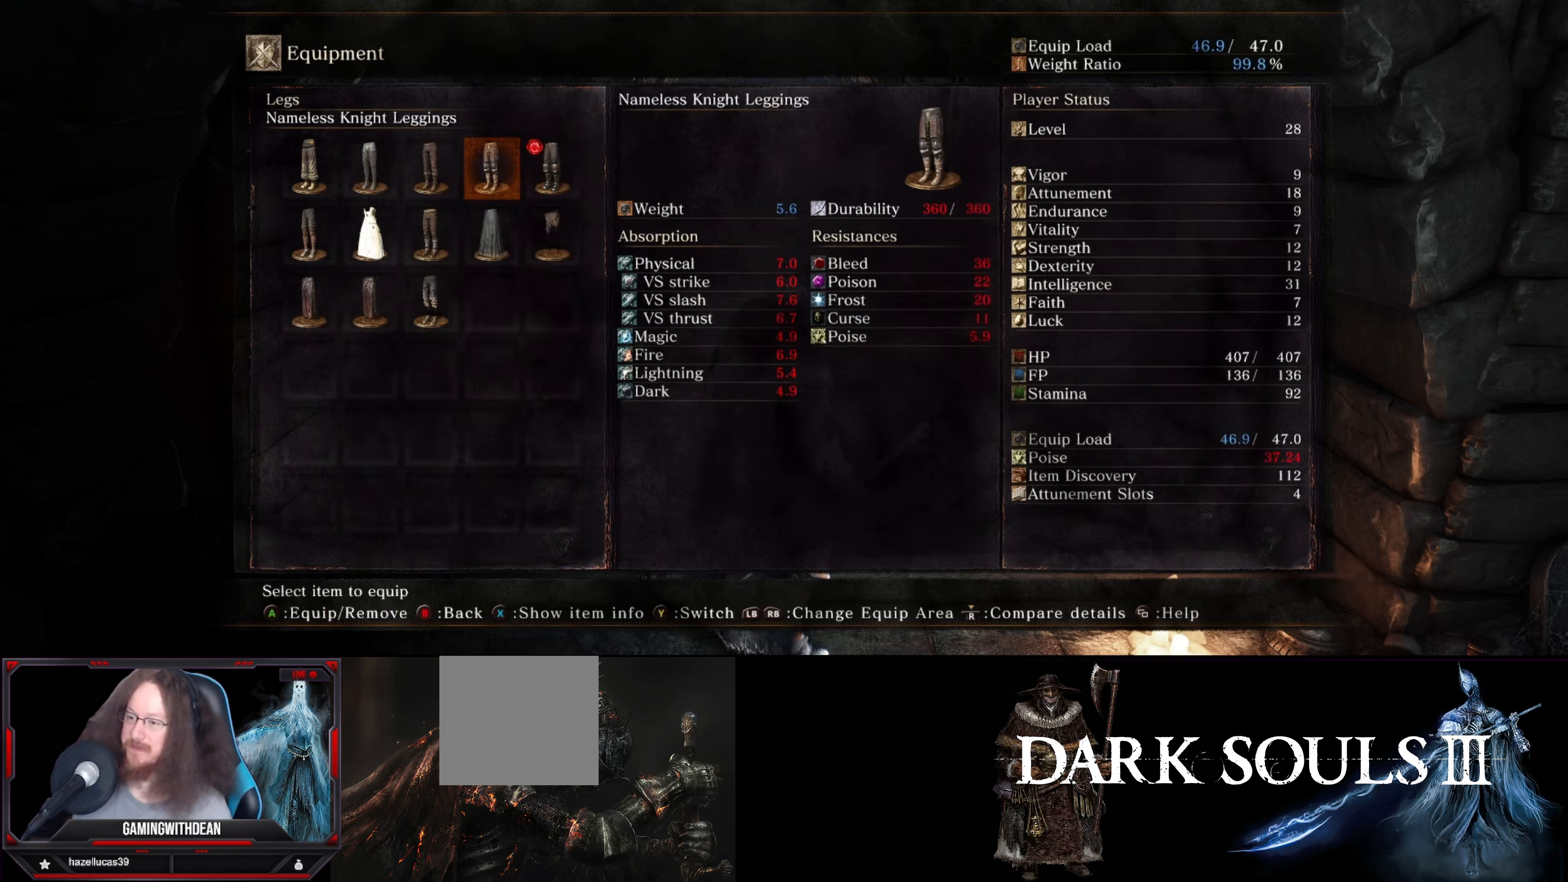
{"buttons": [], "left_stick": "center", "right_stick": "center", "events": []}
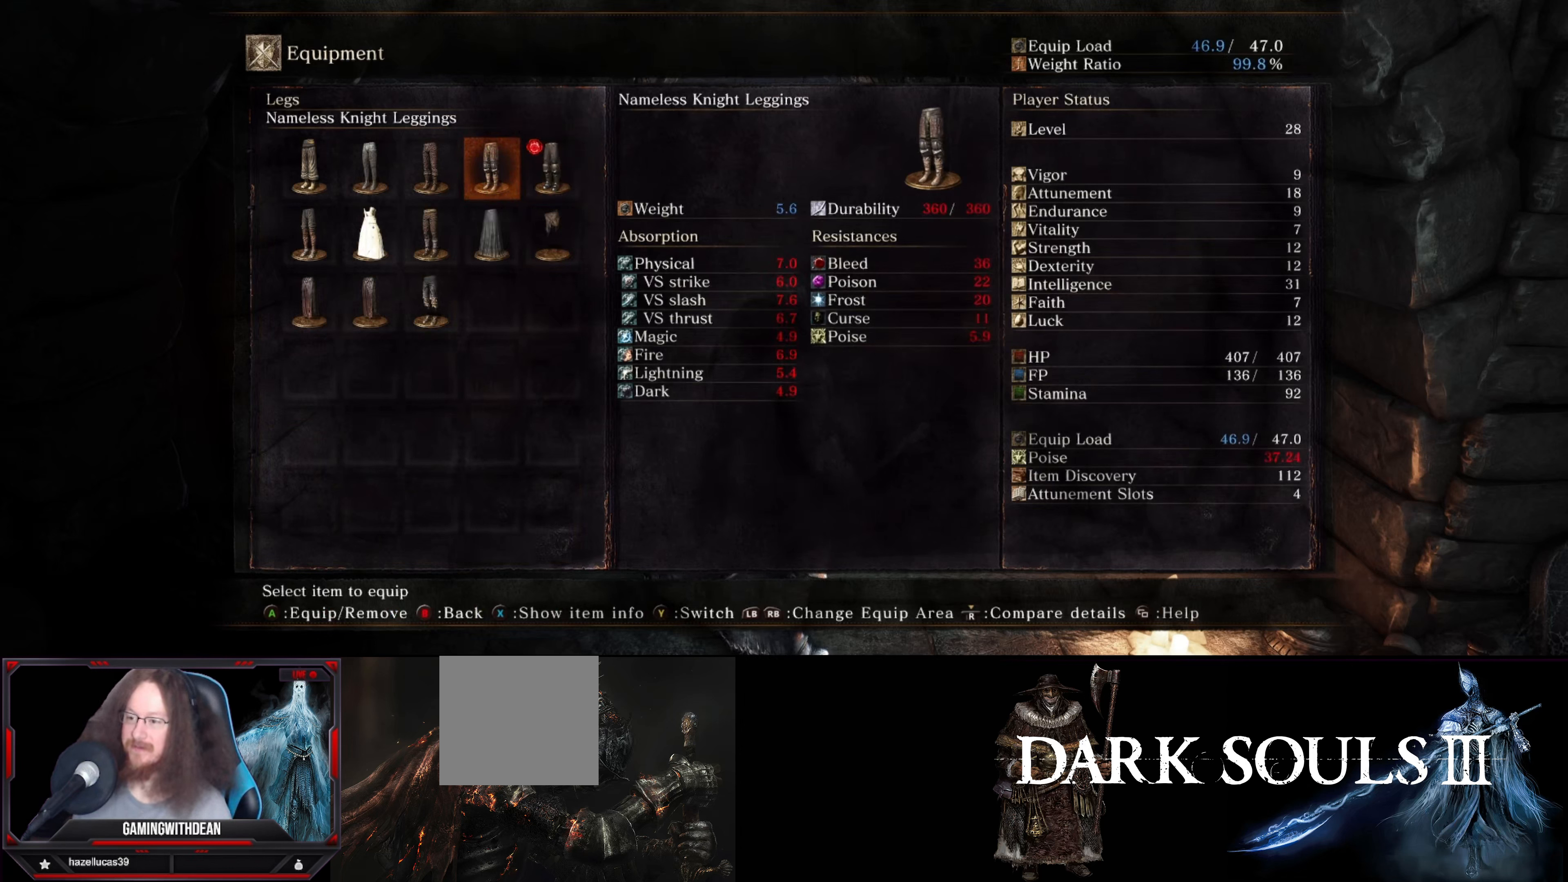
{"buttons": [], "left_stick": "center", "right_stick": "center", "events": []}
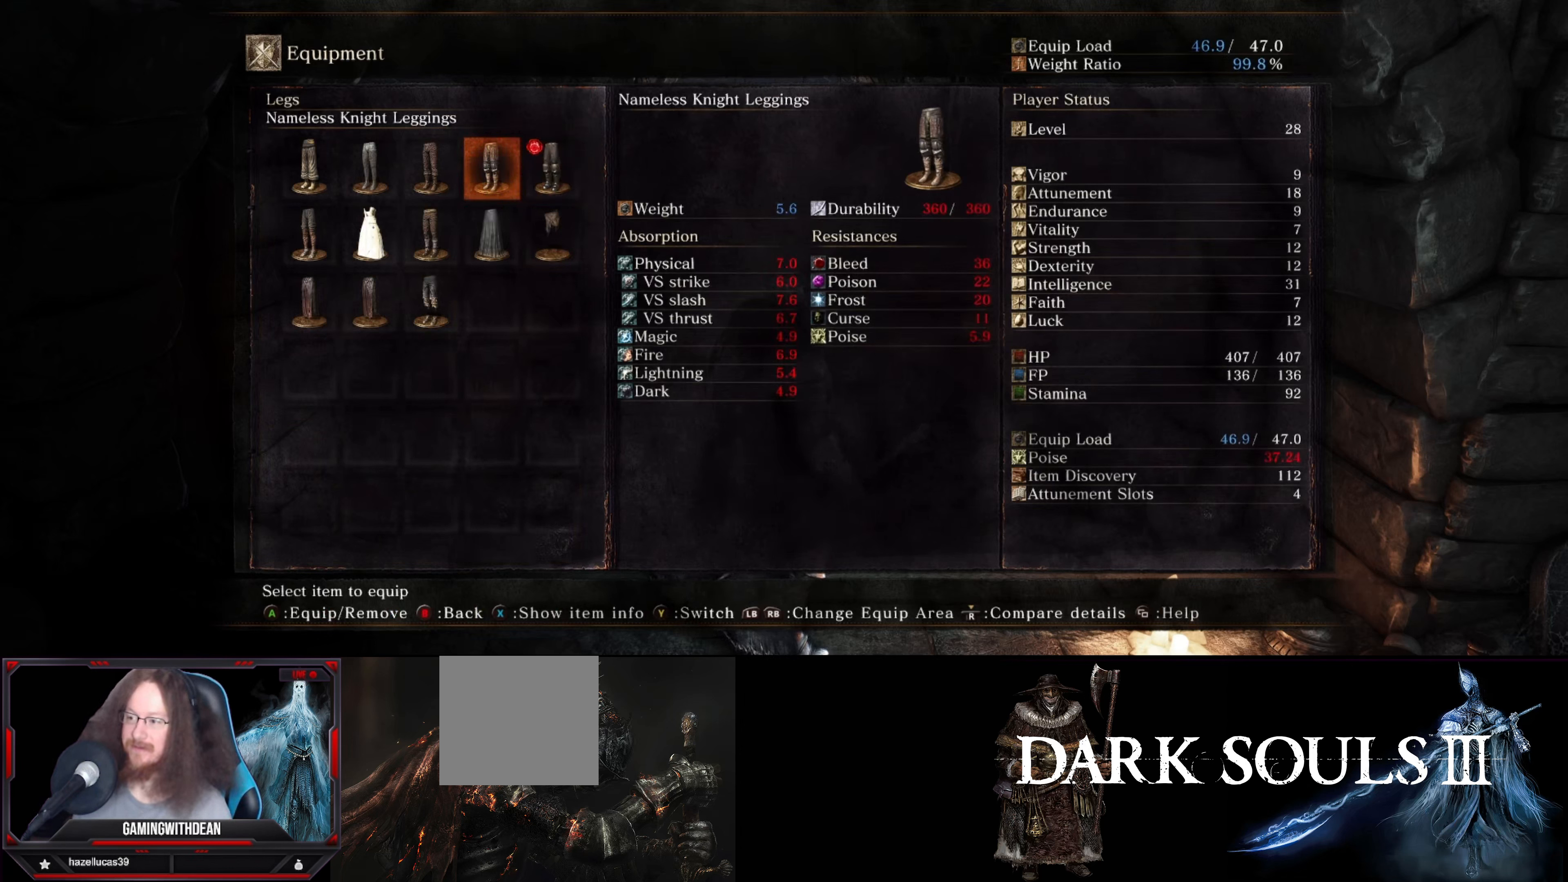
{"buttons": [], "left_stick": "center", "right_stick": "center", "events": [[184, "DPAD_LEFT", "down"], [284, "DPAD_LEFT", "up"]]}
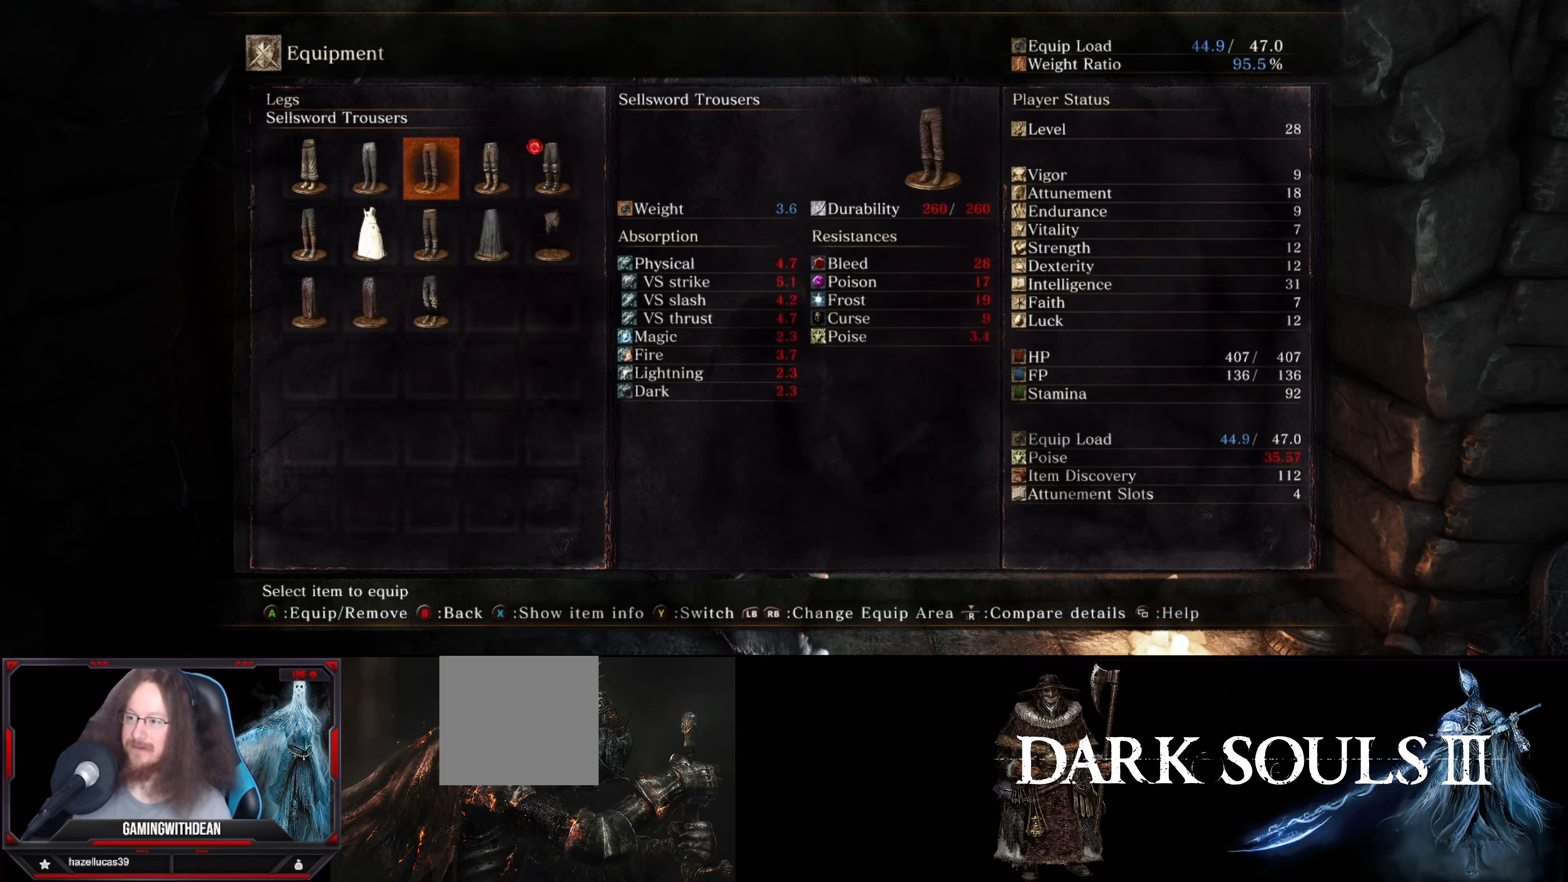
{"buttons": [], "left_stick": "center", "right_stick": "center", "events": [[84, "DPAD_RIGHT", "down"], [234, "DPAD_RIGHT", "up"]]}
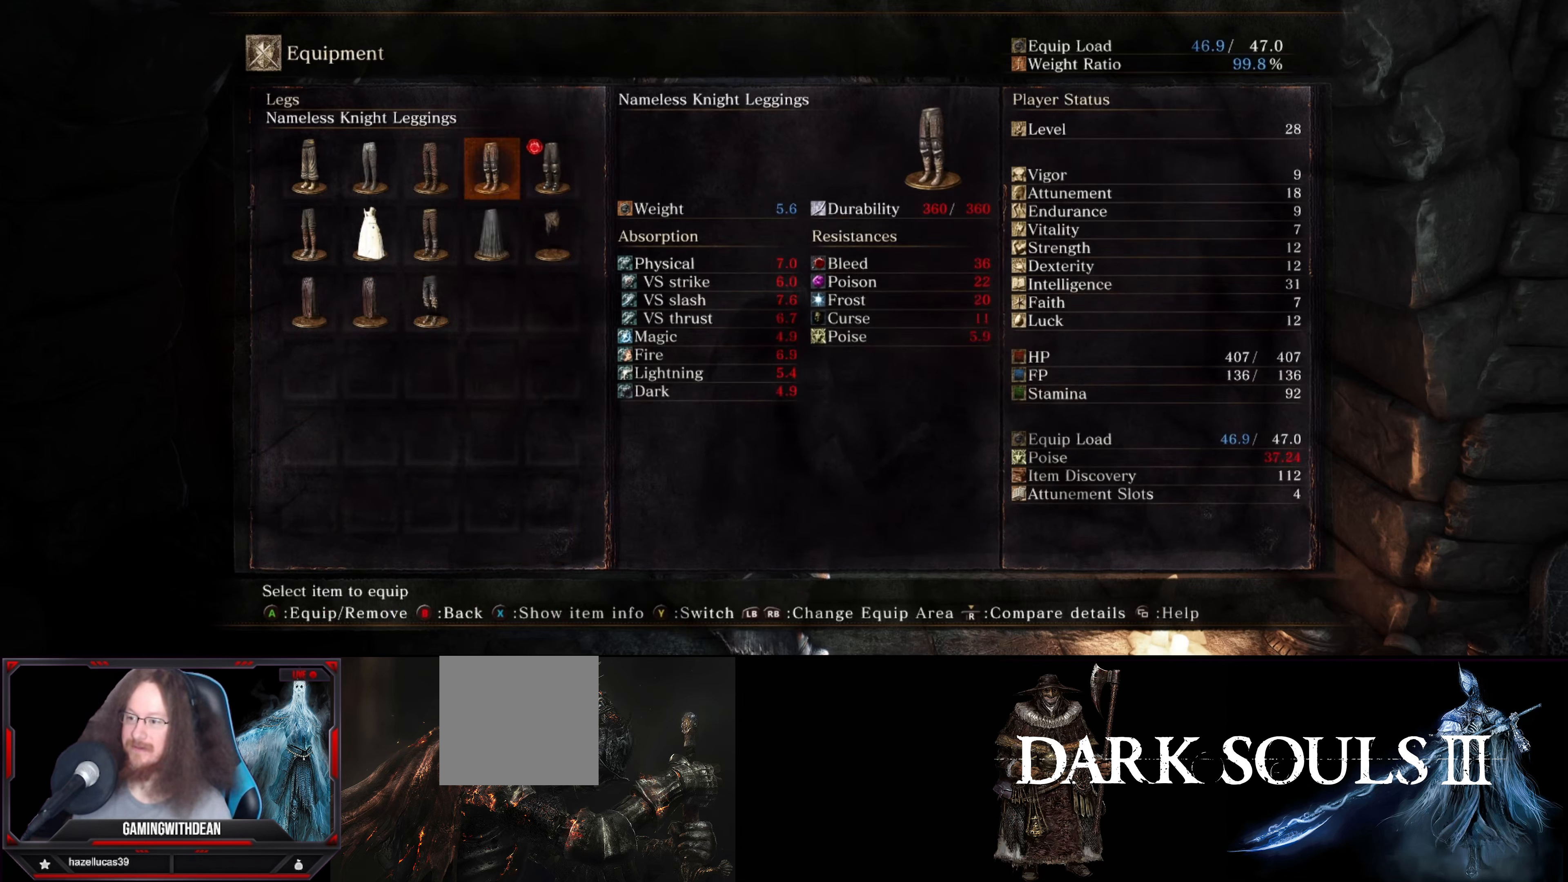
{"buttons": [], "left_stick": "center", "right_stick": "center", "events": [[17, "DPAD_LEFT", "down"], [134, "DPAD_LEFT", "up"], [350, "DPAD_RIGHT", "down"], [500, "DPAD_RIGHT", "up"]]}
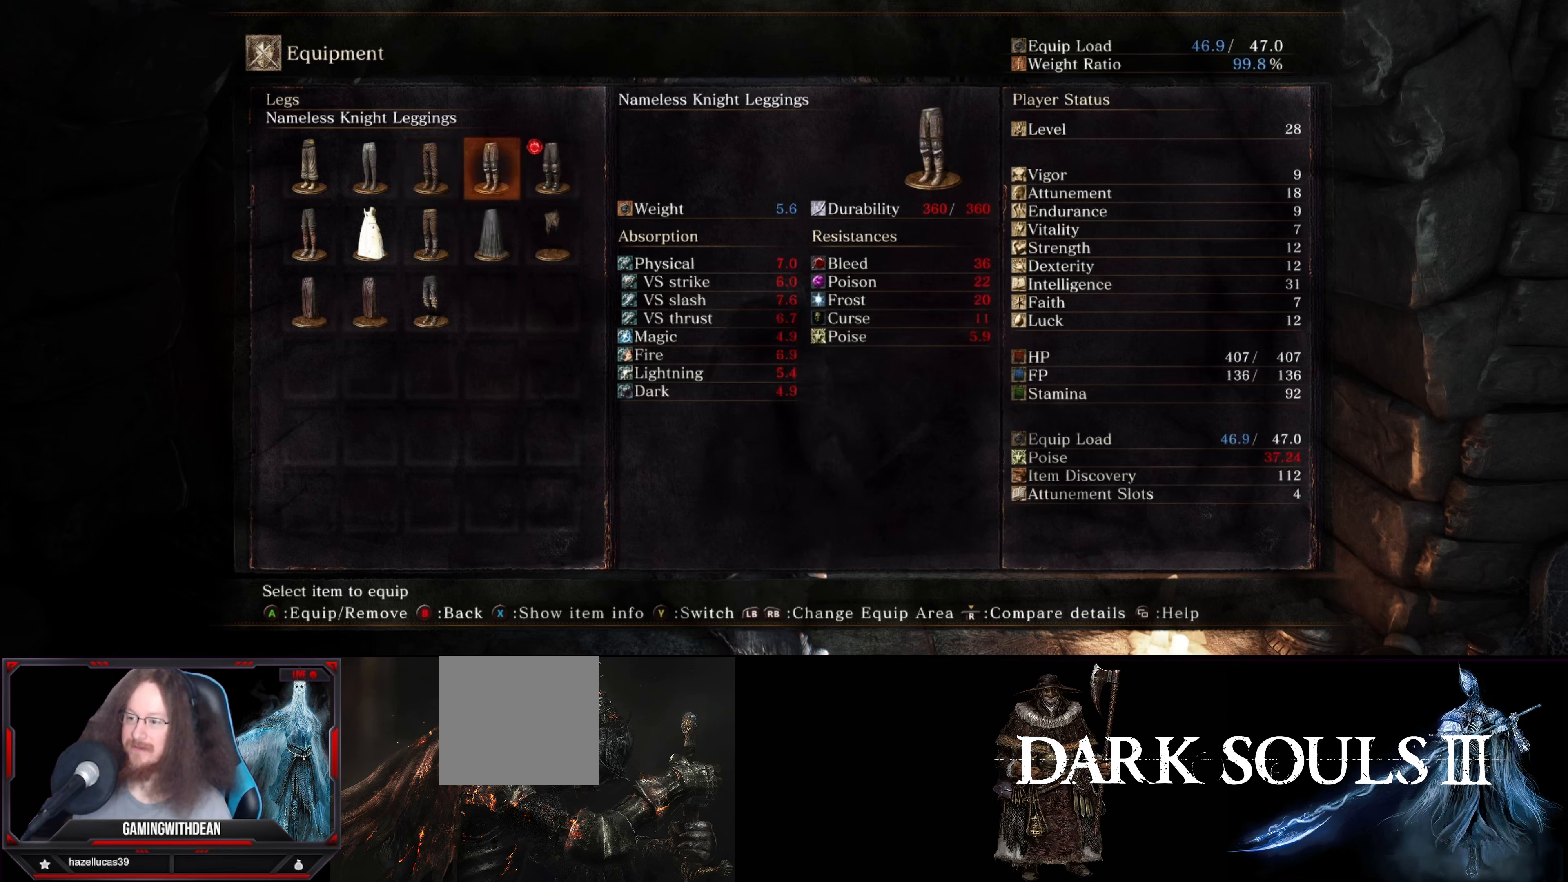
{"buttons": ["A"], "left_stick": "center", "right_stick": "center", "events": [[366, "A", "down"]]}
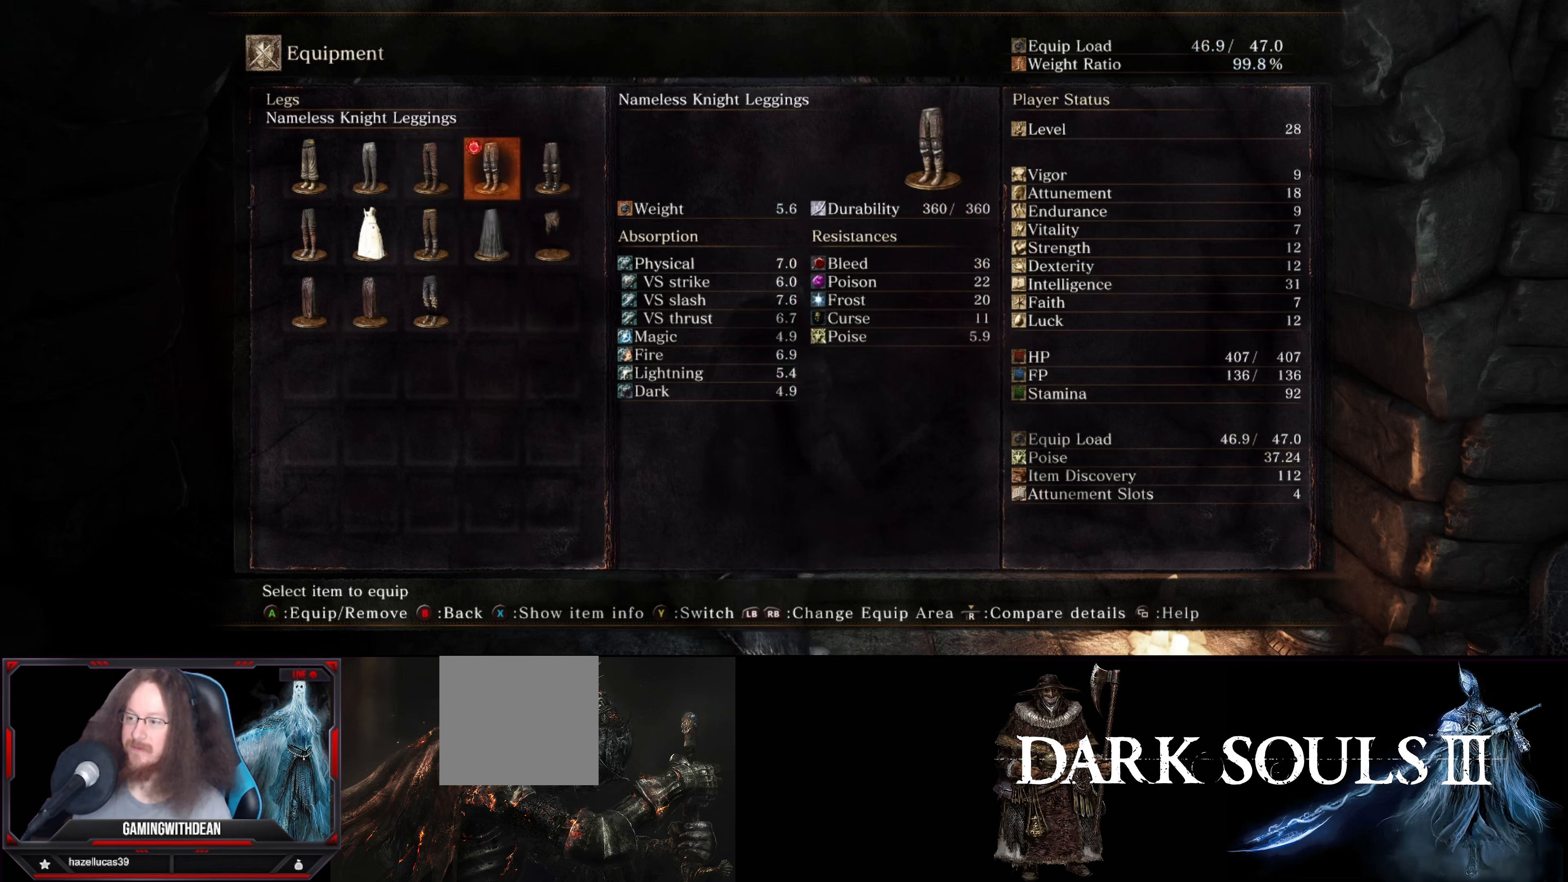
{"buttons": [], "left_stick": "center", "right_stick": "center", "events": [[33, "A", "up"]]}
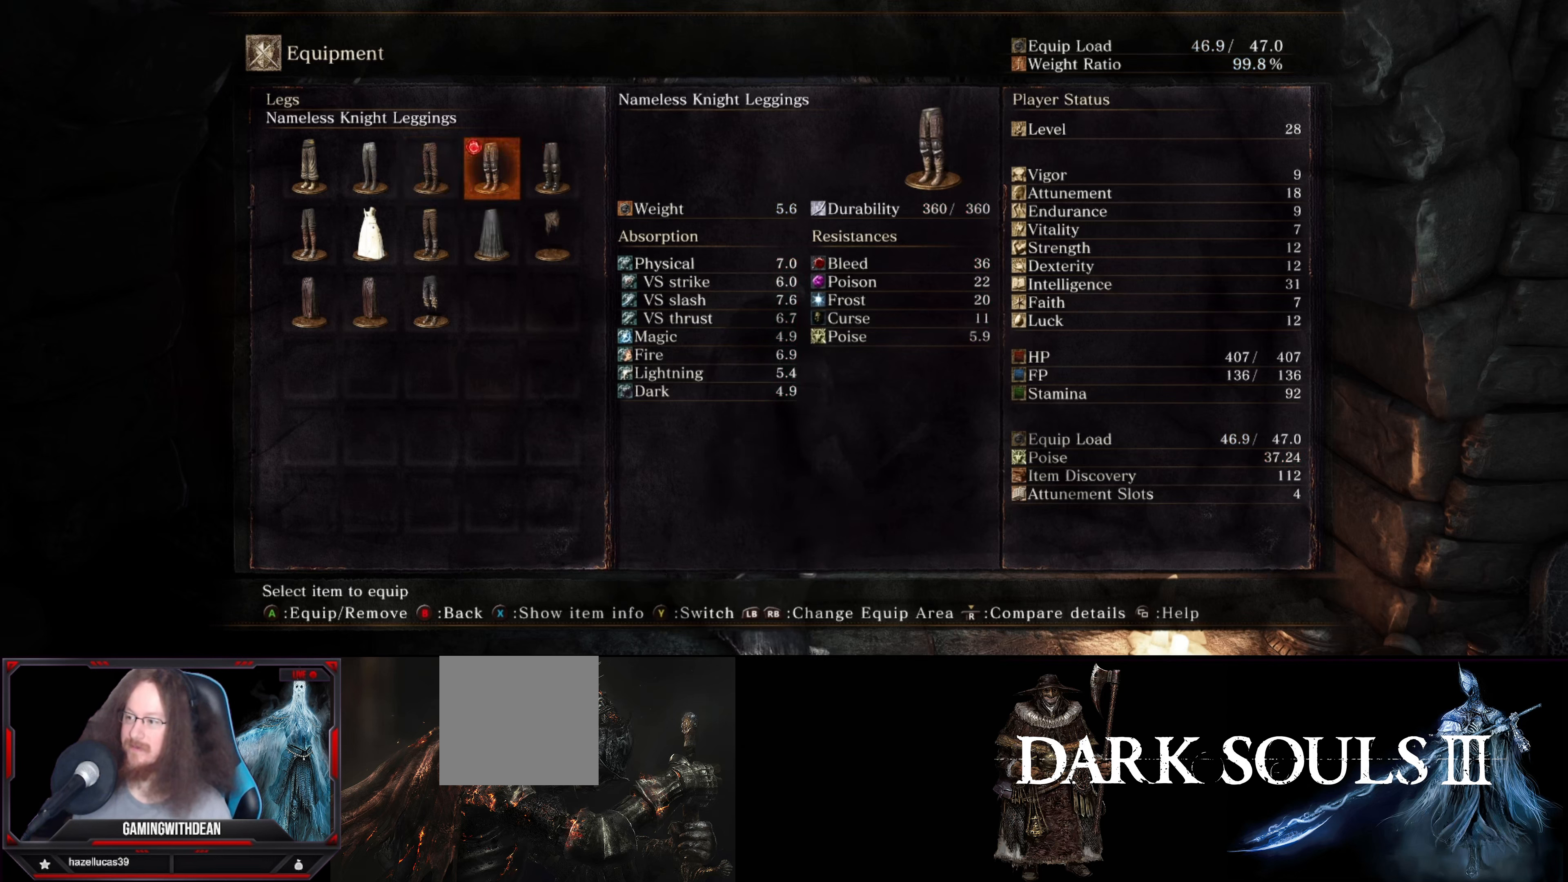
{"buttons": ["L1"], "left_stick": "center", "right_stick": "center", "events": [[483, "L1", "down"]]}
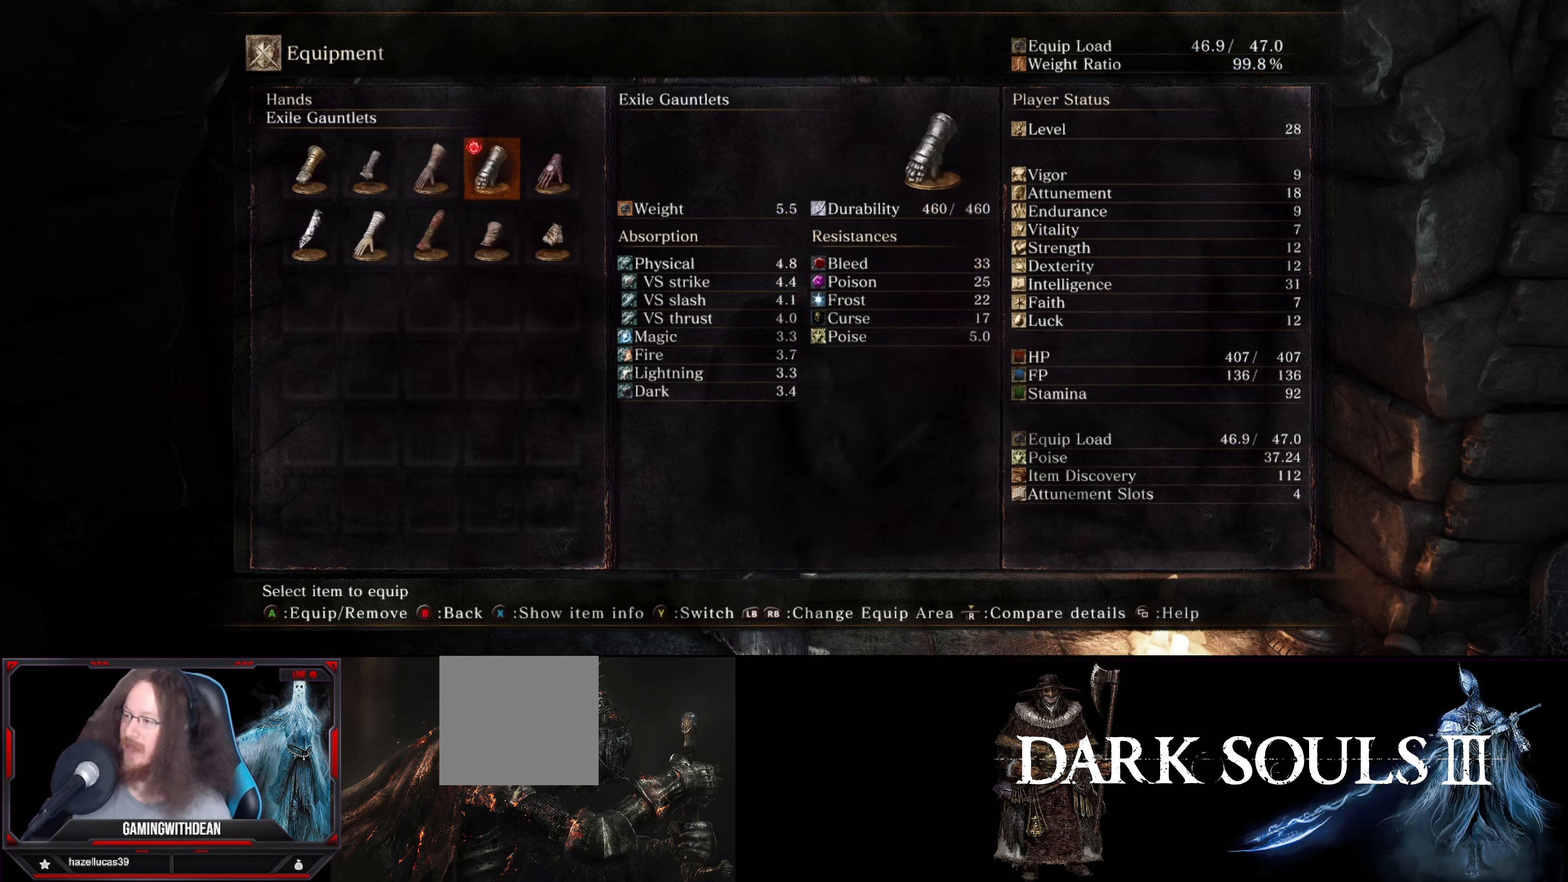
{"buttons": [], "left_stick": "center", "right_stick": "center", "events": [[116, "L1", "up"]]}
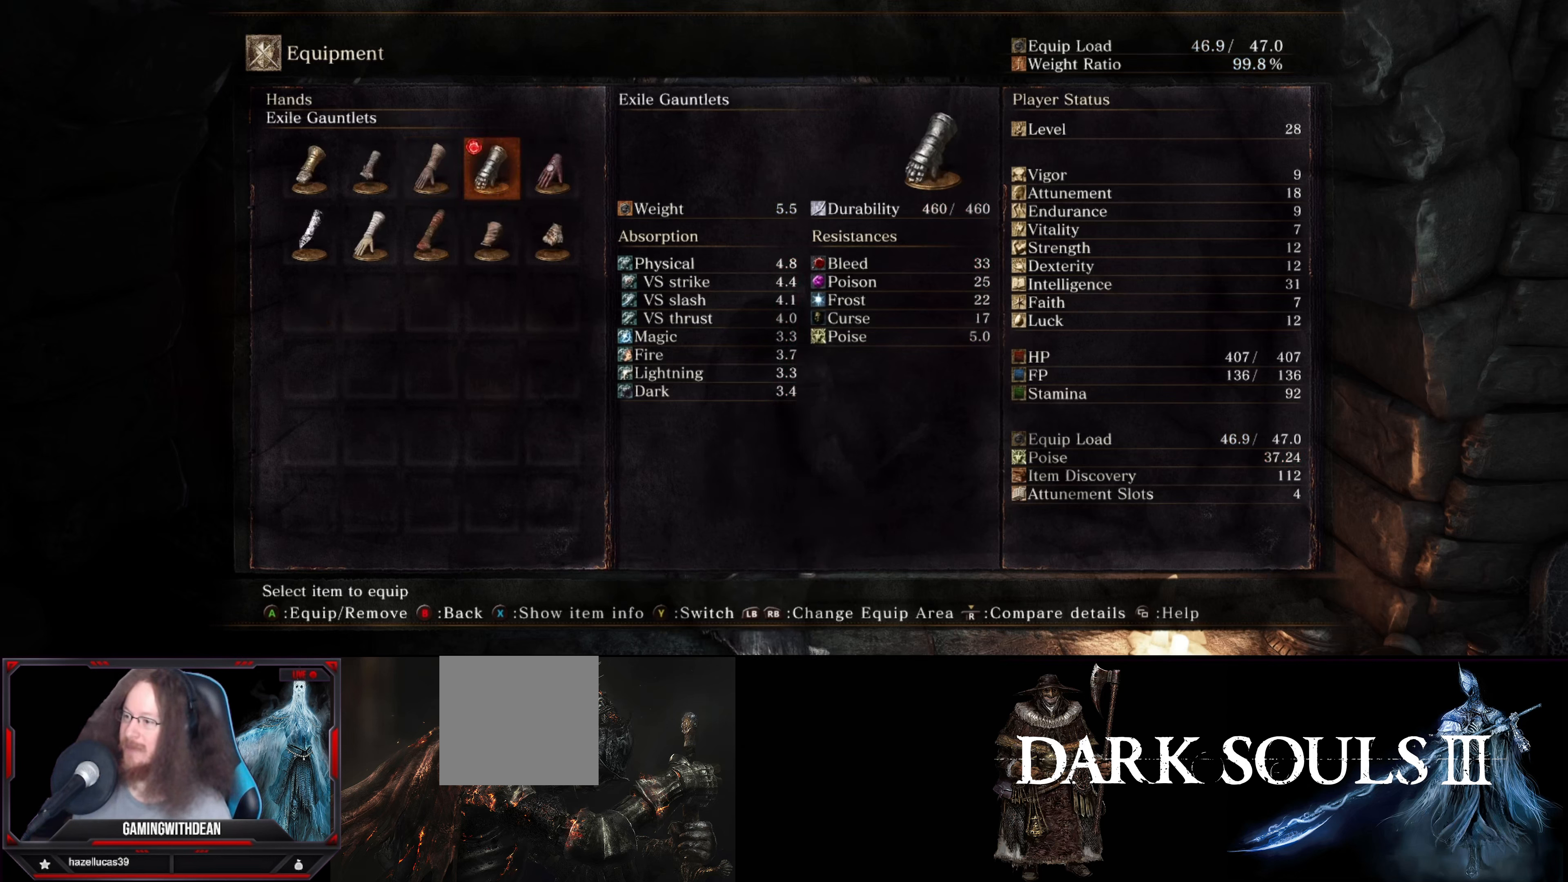
{"buttons": [], "left_stick": "center", "right_stick": "center", "events": [[83, "DPAD_LEFT", "down"], [216, "DPAD_LEFT", "up"]]}
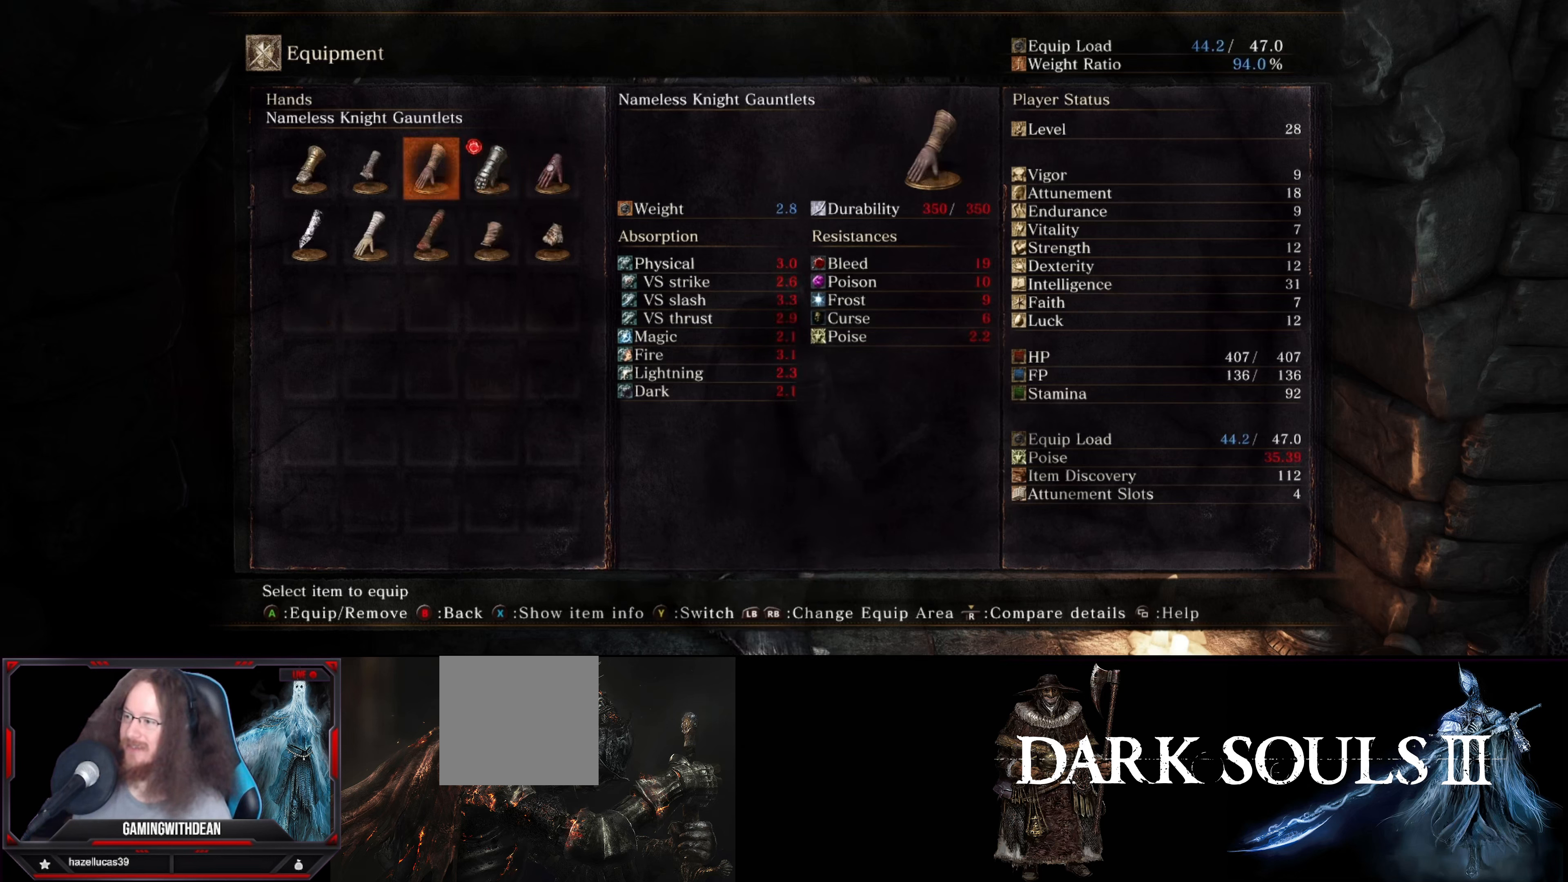
{"buttons": [], "left_stick": "center", "right_stick": "center", "events": []}
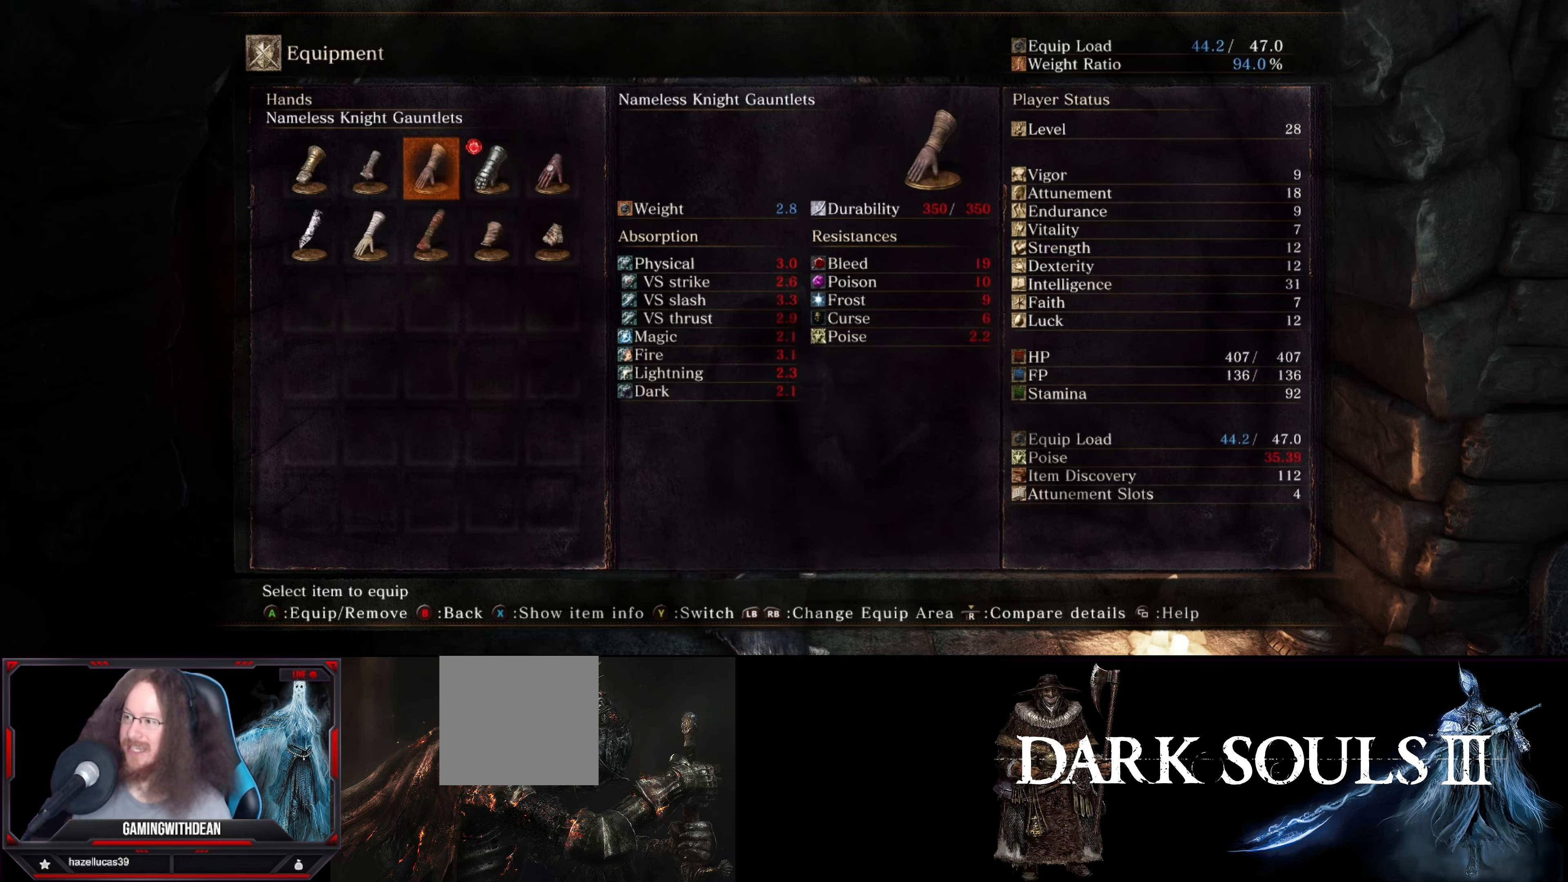
{"buttons": [], "left_stick": "center", "right_stick": "center", "events": []}
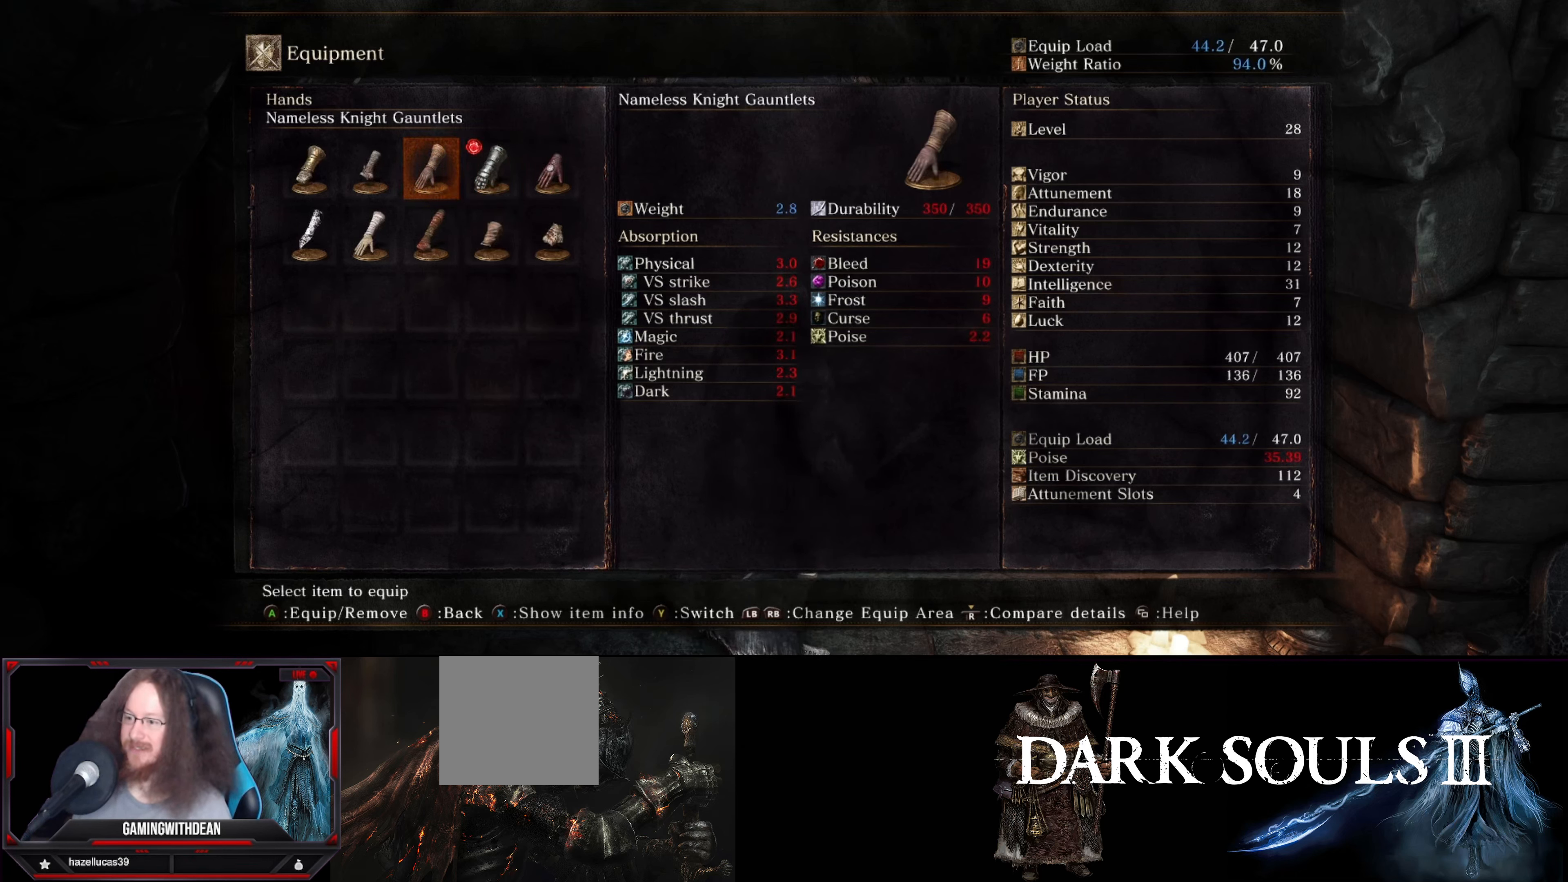
{"buttons": [], "left_stick": "center", "right_stick": "center", "events": []}
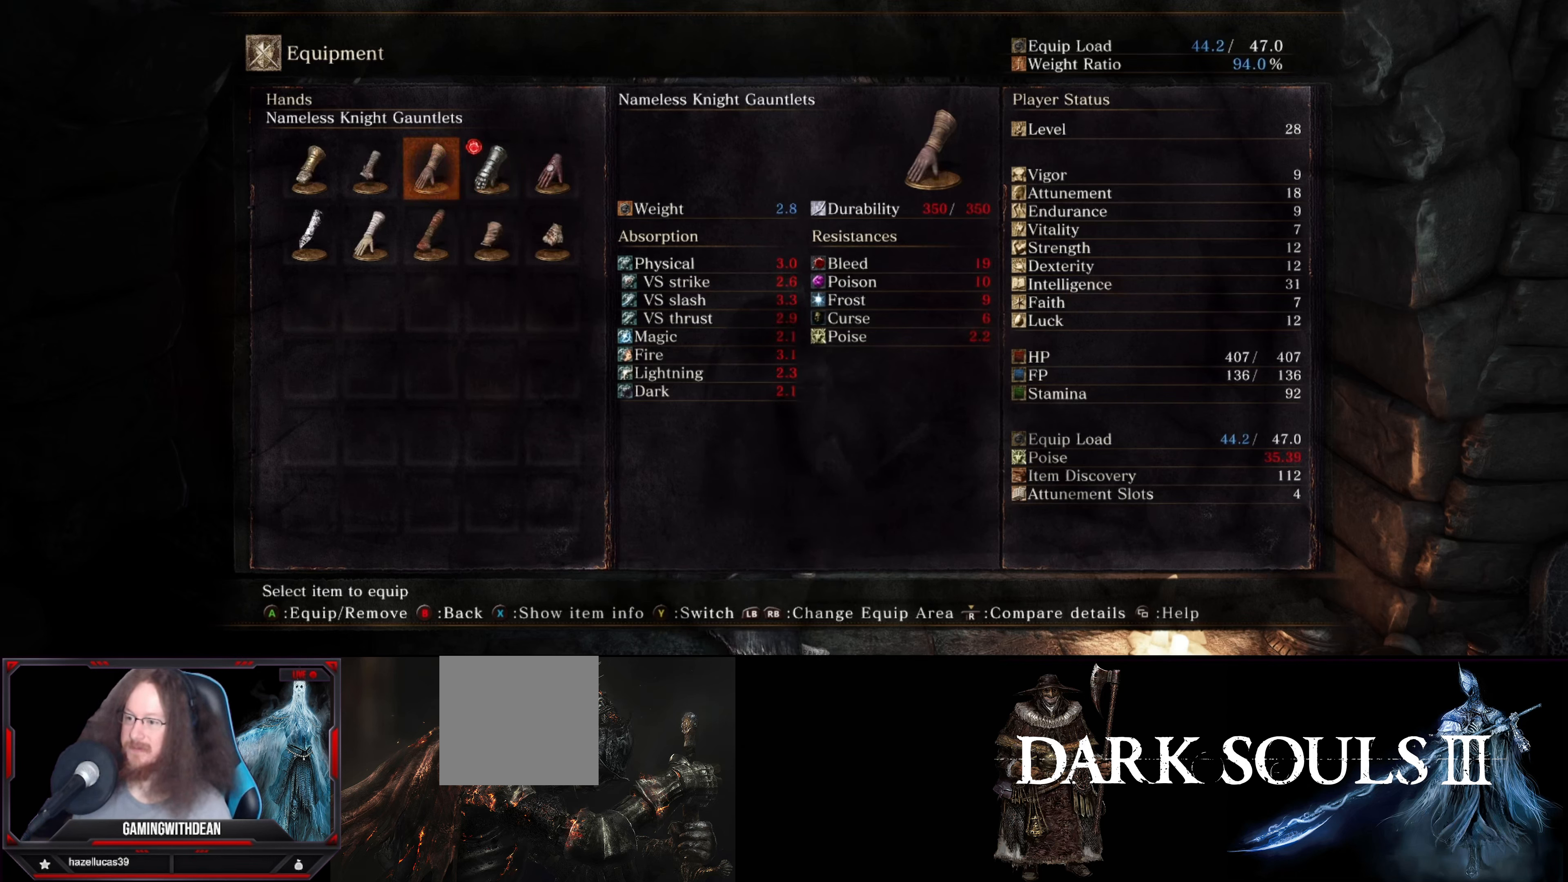
{"buttons": [], "left_stick": "center", "right_stick": "center", "events": []}
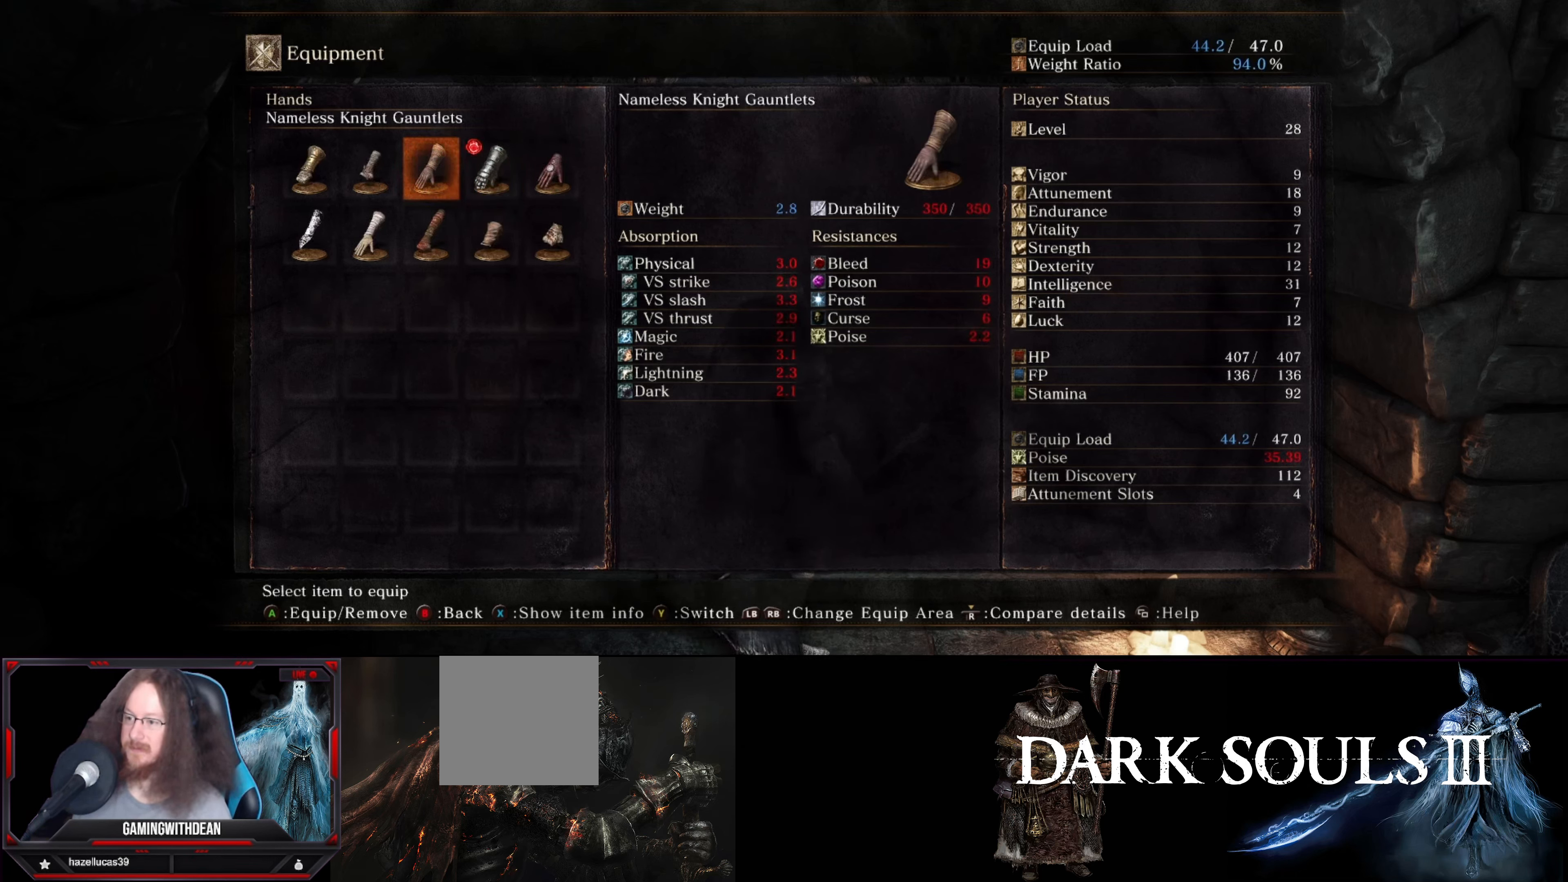
{"buttons": [], "left_stick": "center", "right_stick": "center", "events": [[300, "DPAD_RIGHT", "down"], [383, "DPAD_RIGHT", "up"]]}
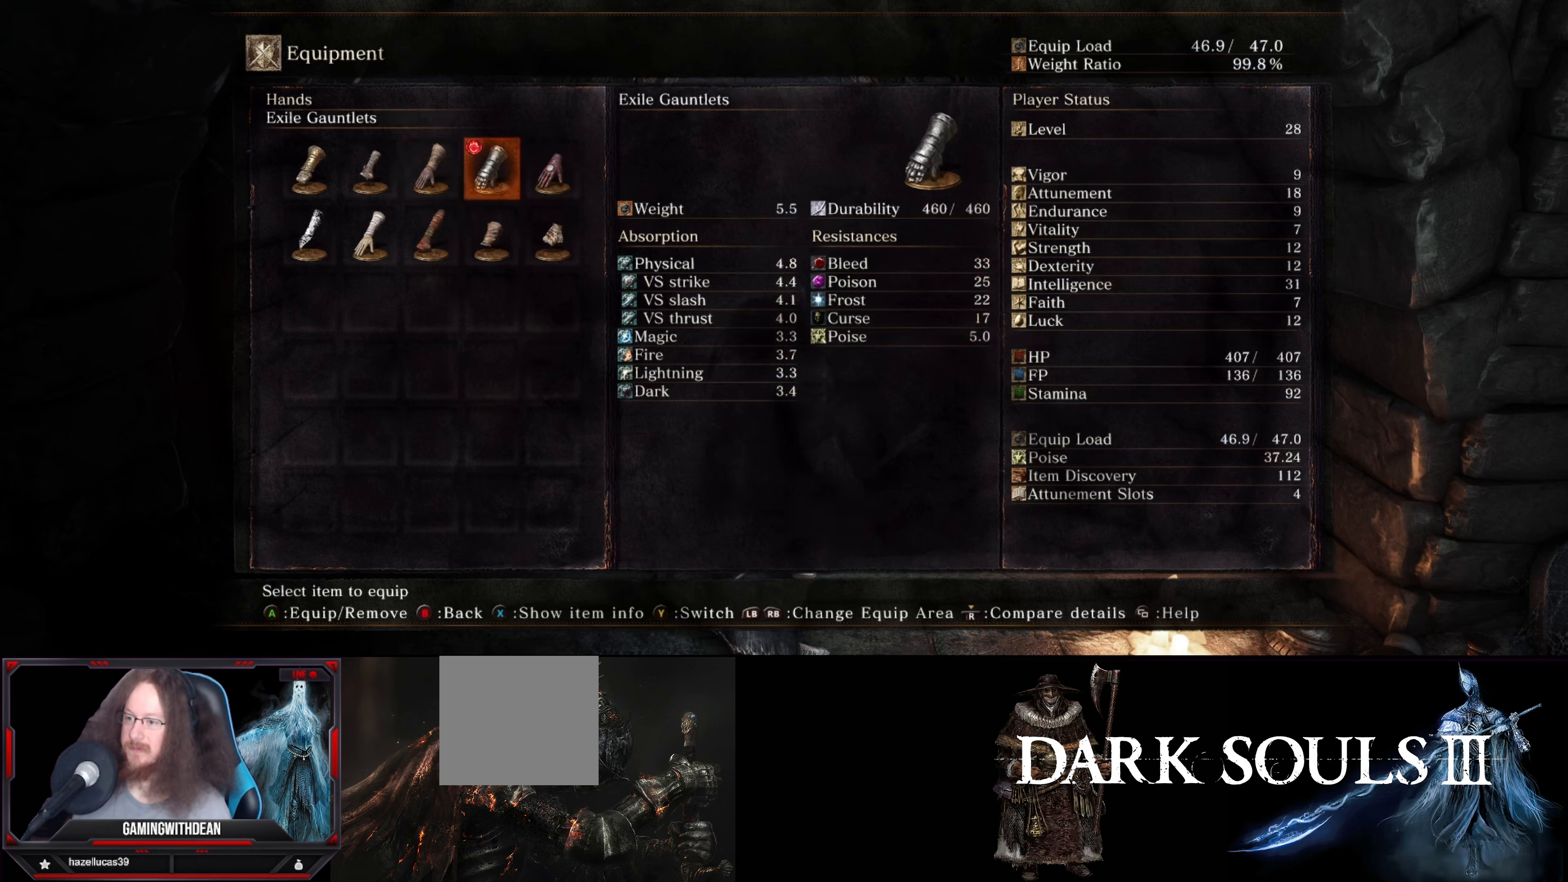
{"buttons": [], "left_stick": "center", "right_stick": "center", "events": [[50, "DPAD_LEFT", "down"], [133, "DPAD_LEFT", "up"], [300, "DPAD_LEFT", "down"], [417, "DPAD_LEFT", "up"]]}
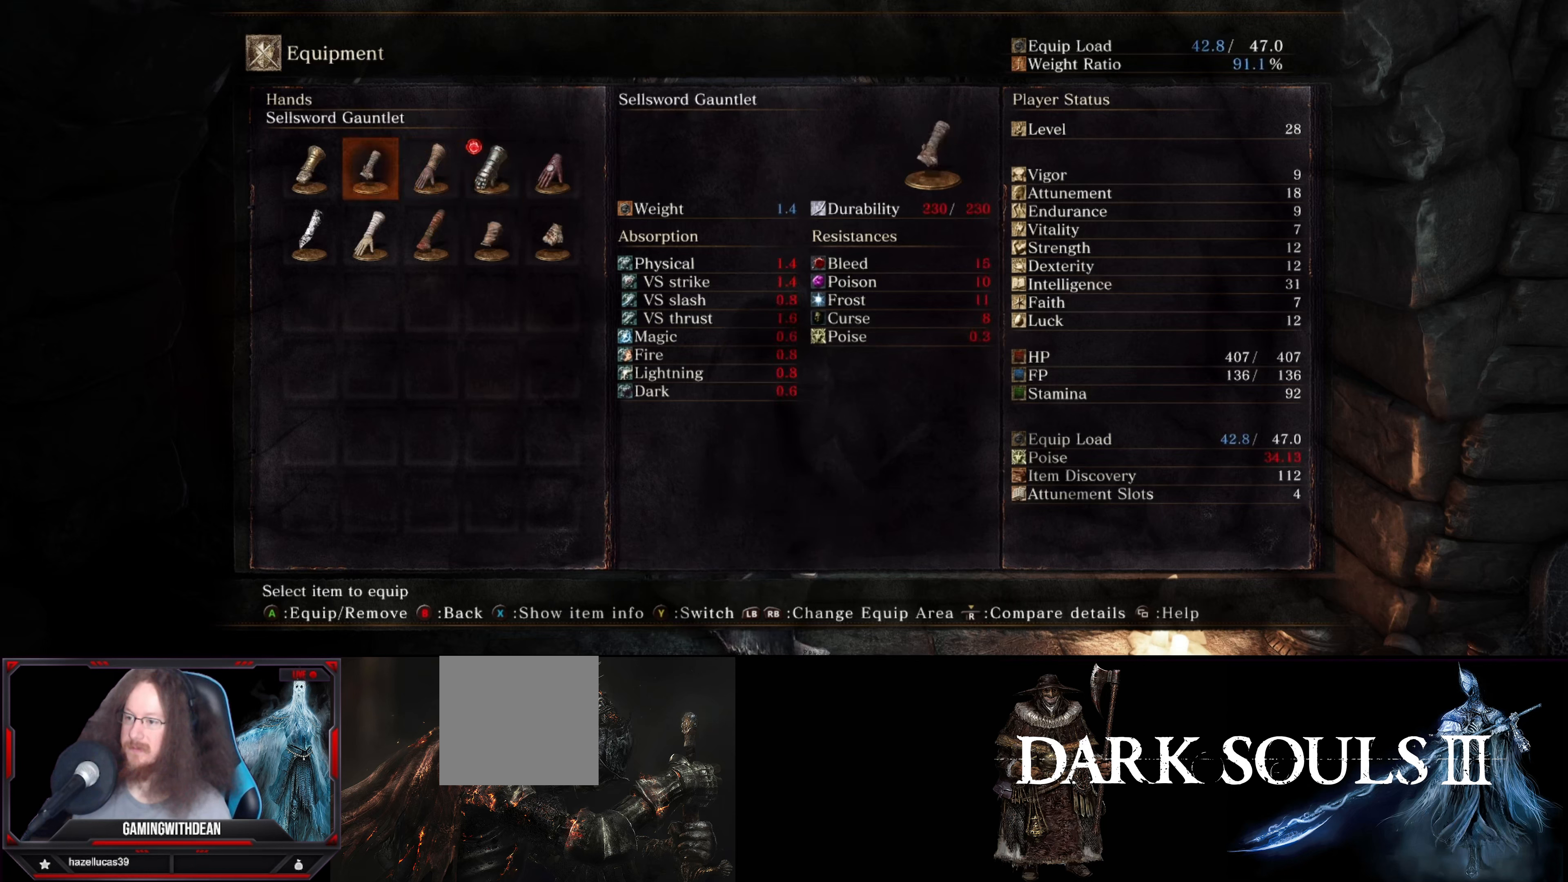
{"buttons": ["A"], "left_stick": "center", "right_stick": "center", "events": [[183, "DPAD_RIGHT", "down"], [333, "DPAD_RIGHT", "up"], [417, "A", "down"]]}
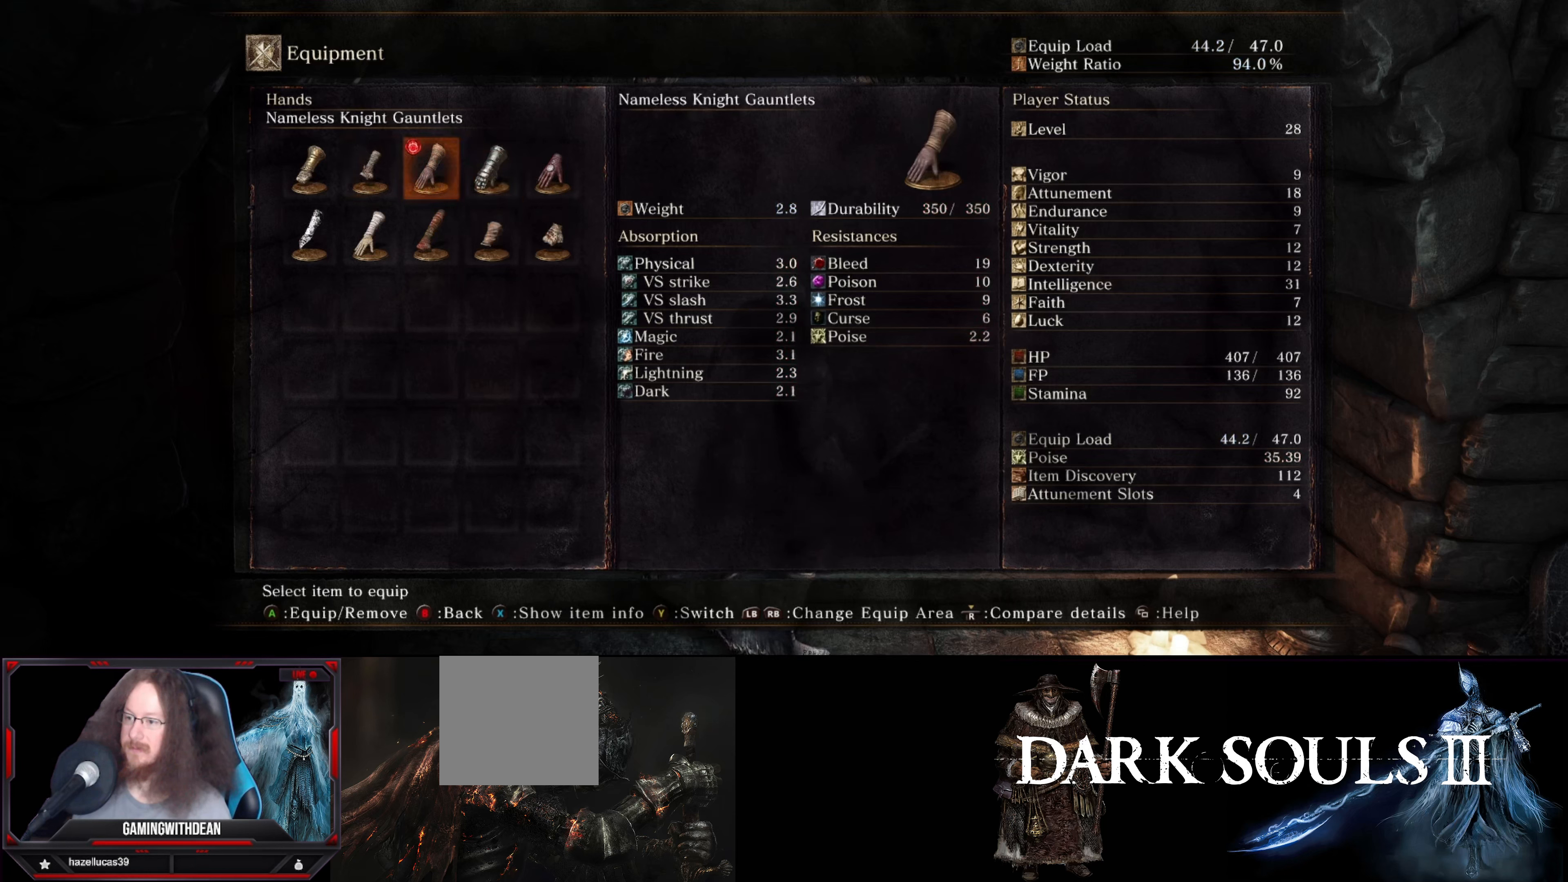
{"buttons": ["L1"], "left_stick": "center", "right_stick": "center", "events": [[17, "A", "up"], [483, "L1", "down"]]}
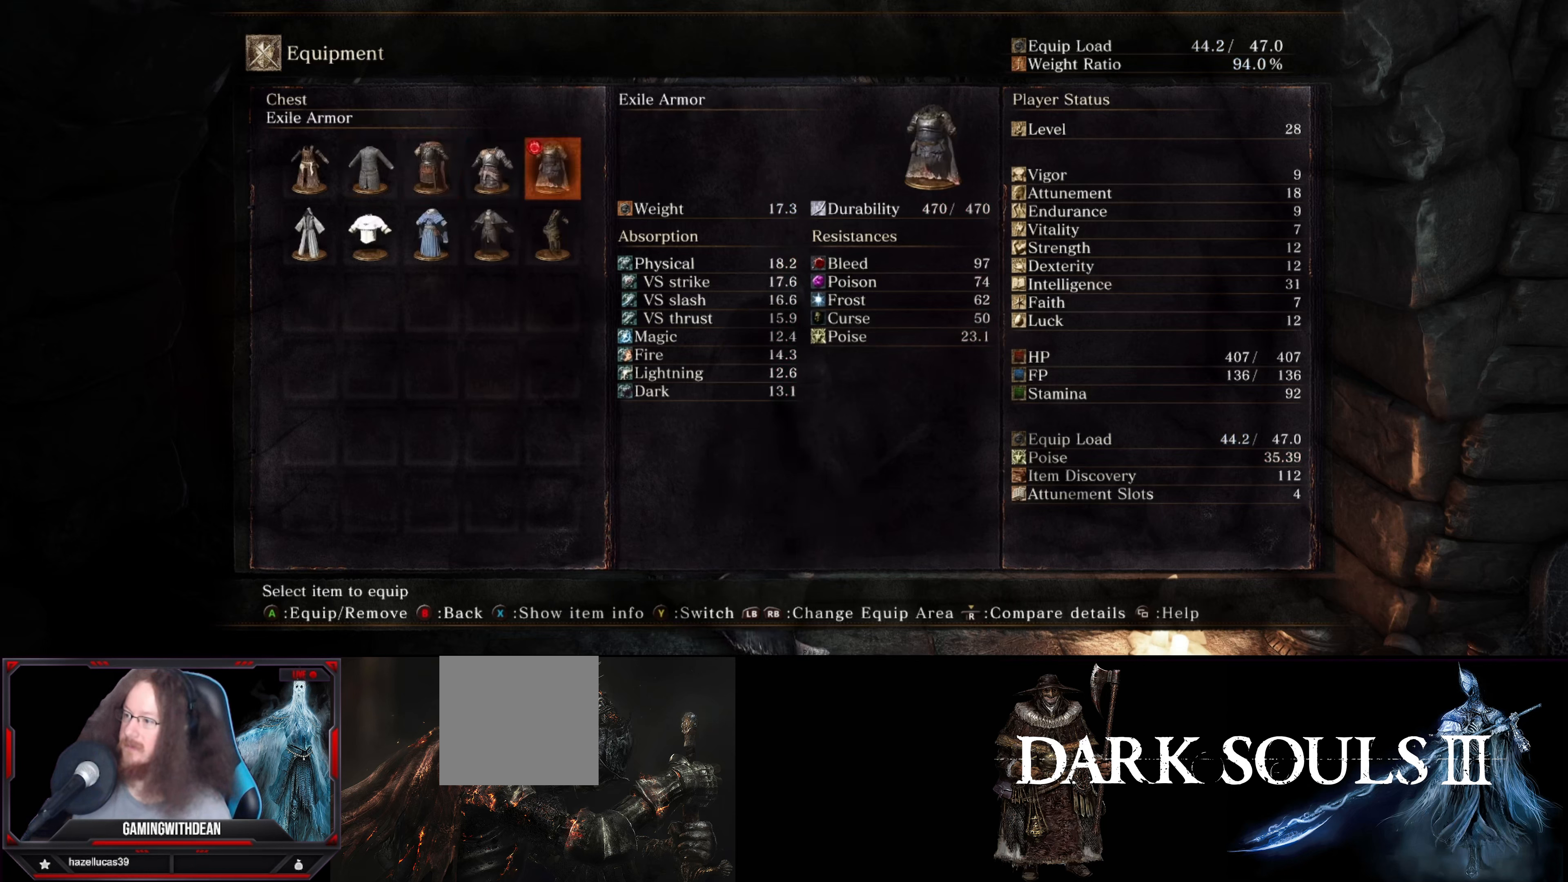
{"buttons": [], "left_stick": "center", "right_stick": "center", "events": [[117, "L1", "up"], [417, "DPAD_LEFT", "down"], [483, "DPAD_LEFT", "up"]]}
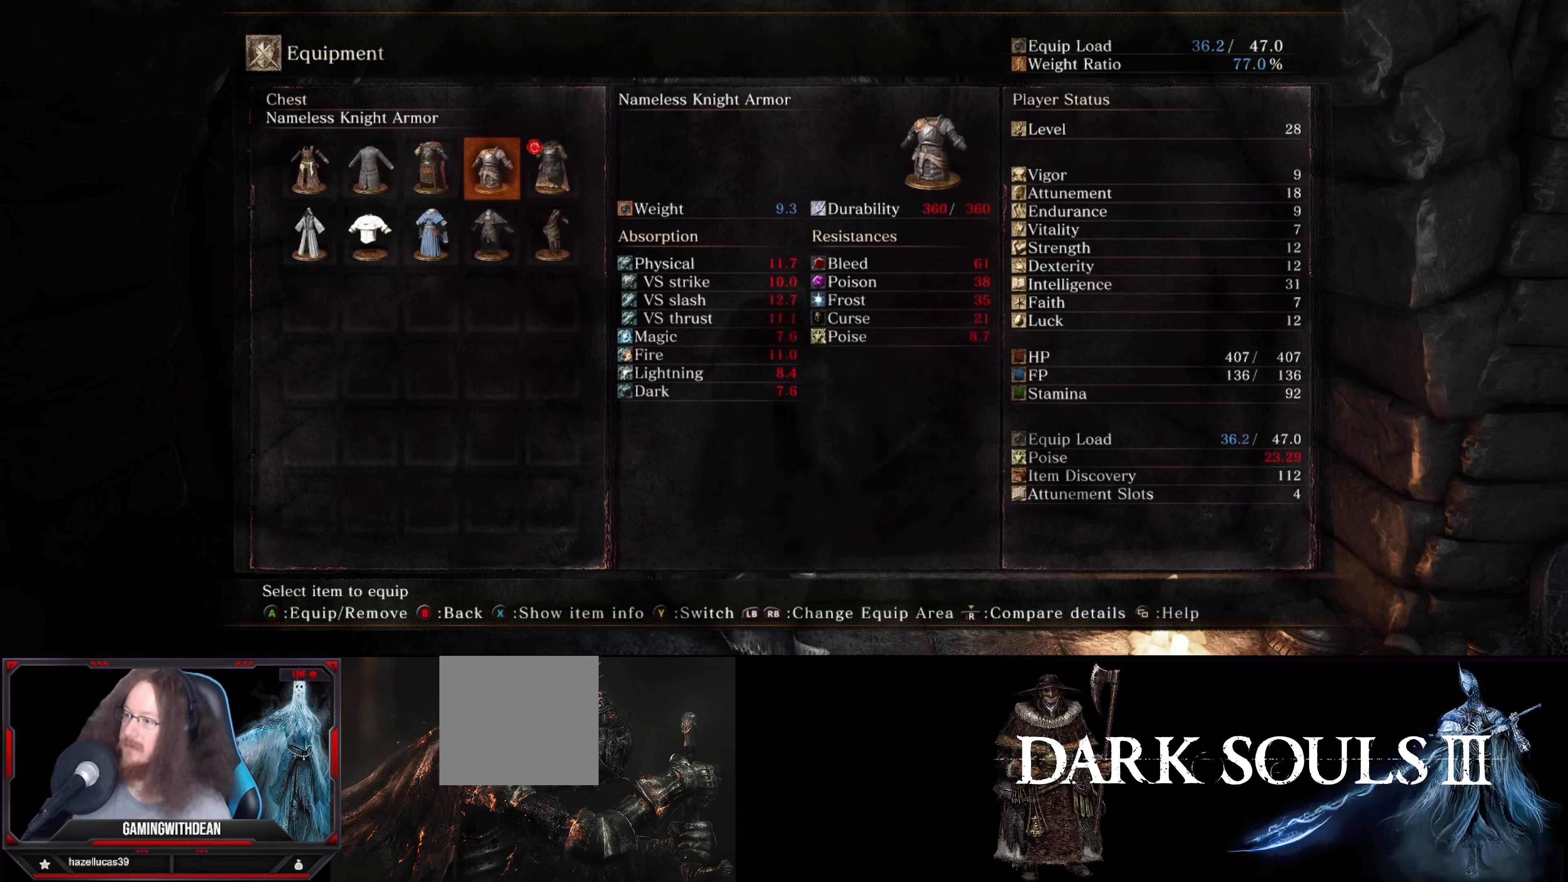
{"buttons": ["DPAD_LEFT"], "left_stick": "center", "right_stick": "center", "events": [[500, "DPAD_LEFT", "down"]]}
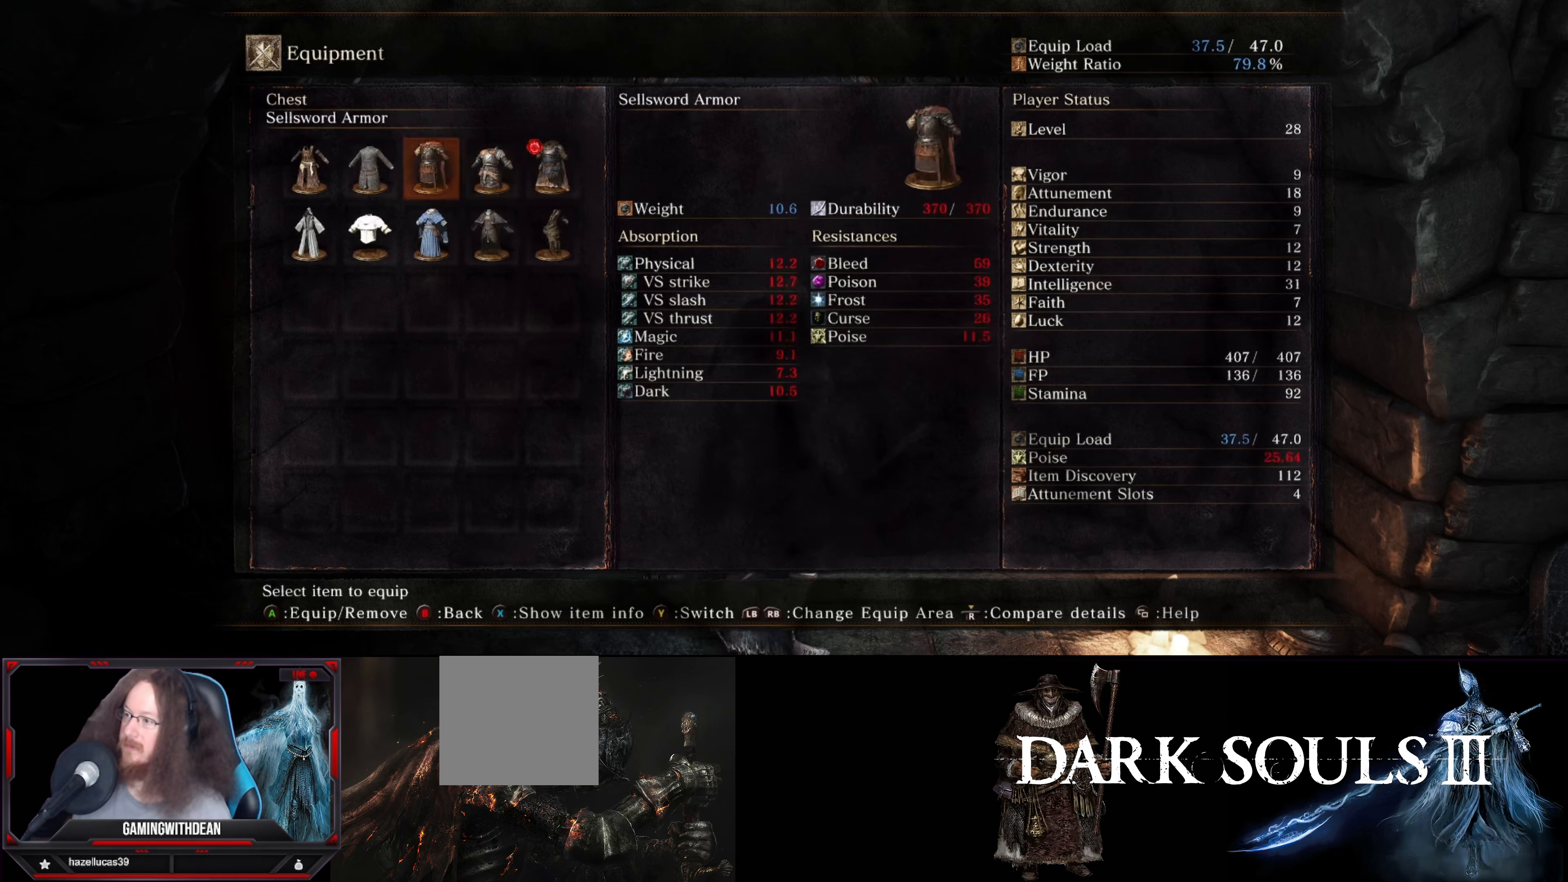
{"buttons": [], "left_stick": "center", "right_stick": "center", "events": [[133, "DPAD_LEFT", "up"]]}
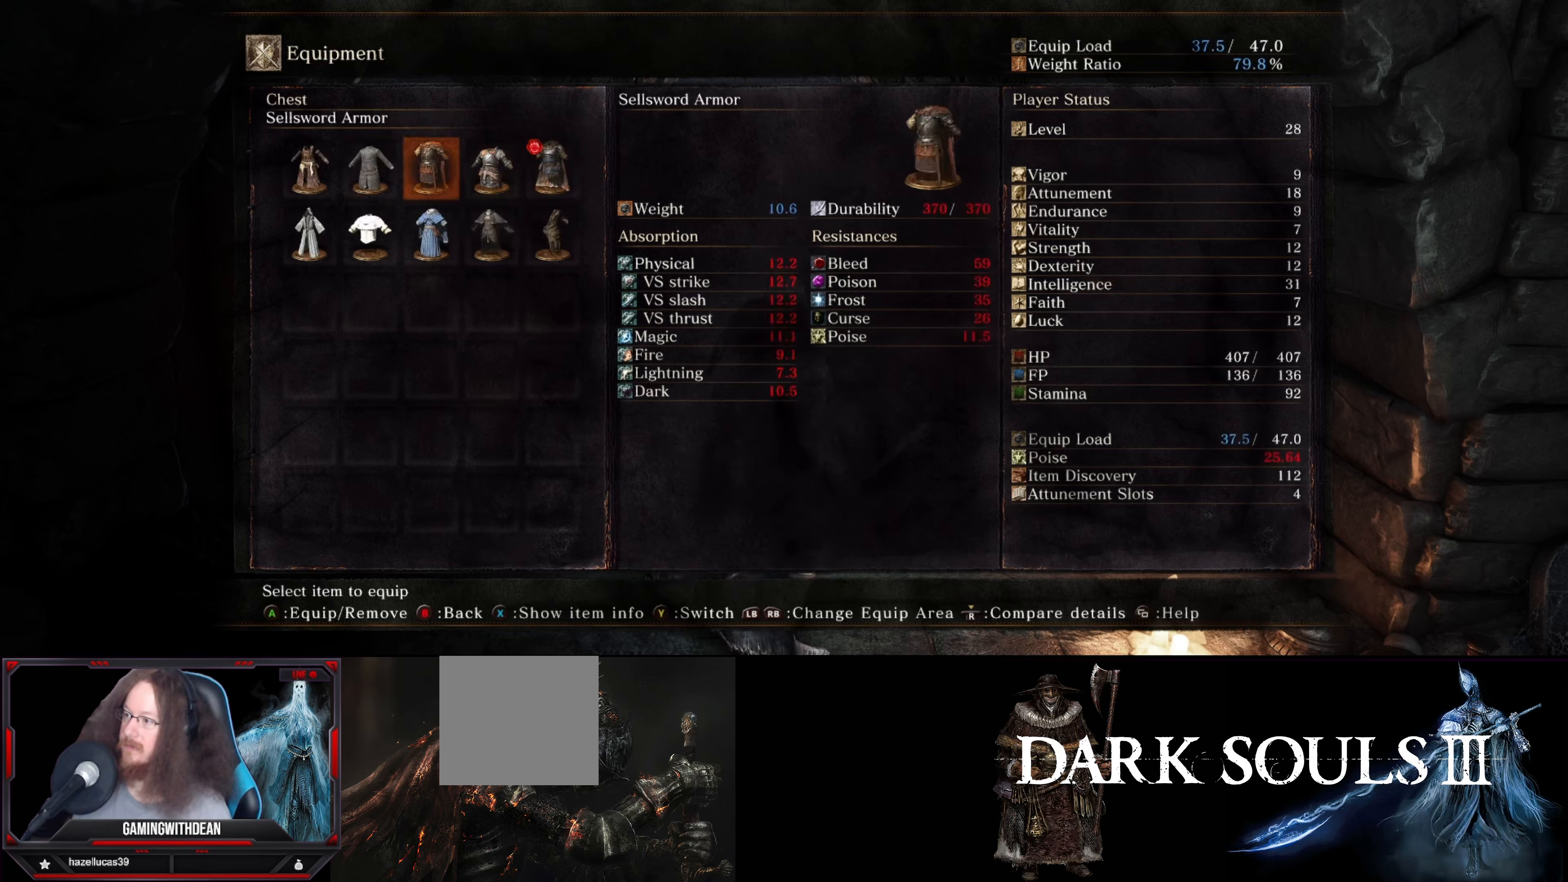
{"buttons": ["DPAD_RIGHT"], "left_stick": "center", "right_stick": "center", "events": [[450, "DPAD_RIGHT", "down"]]}
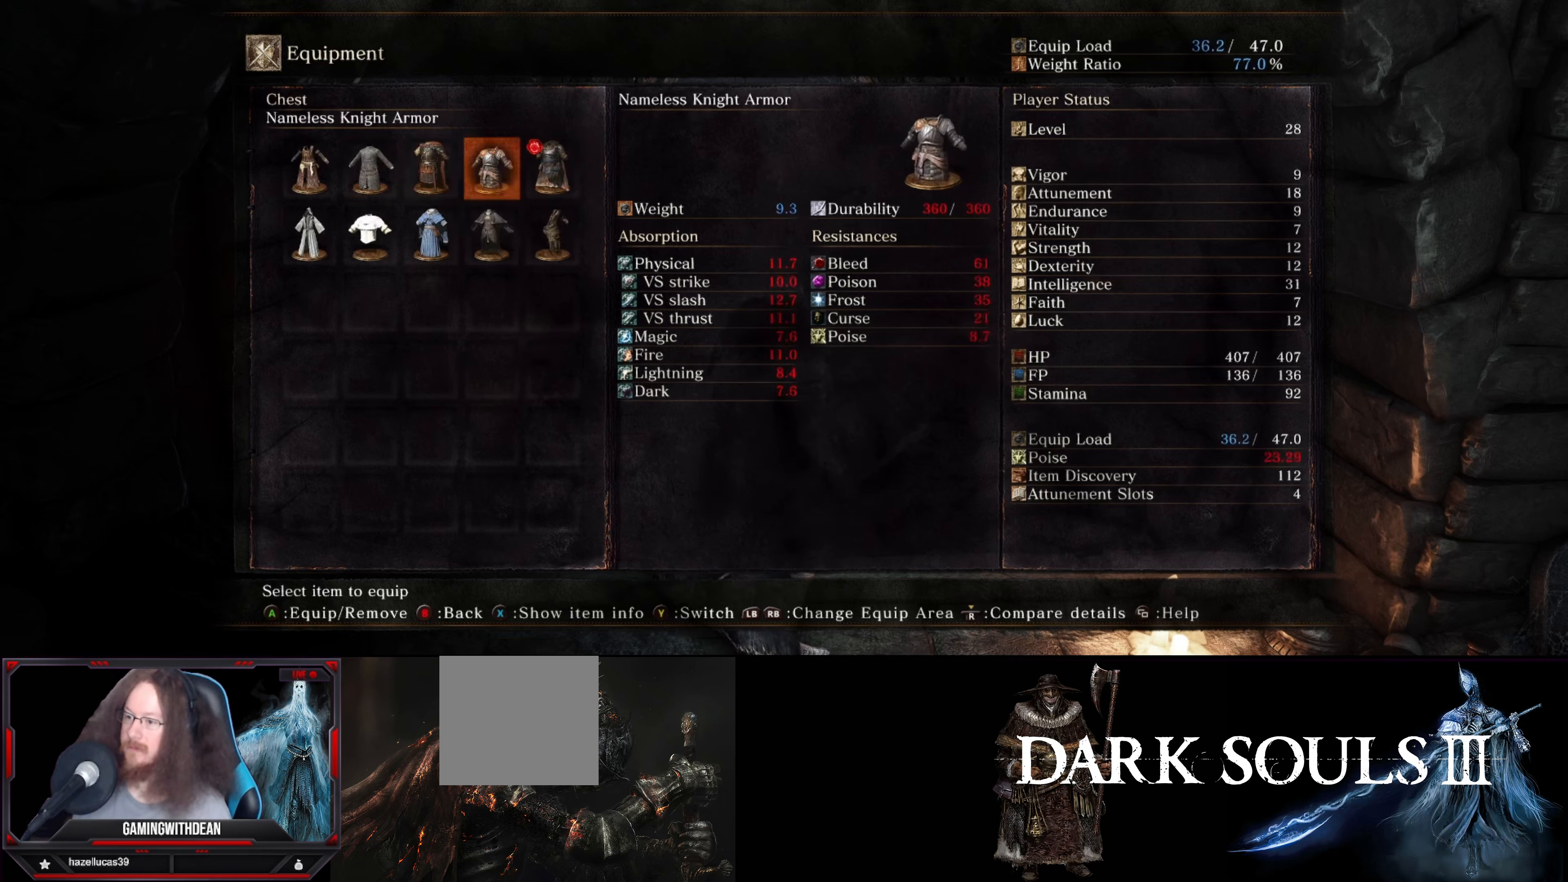
{"buttons": [], "left_stick": "center", "right_stick": "center", "events": [[133, "DPAD_RIGHT", "up"]]}
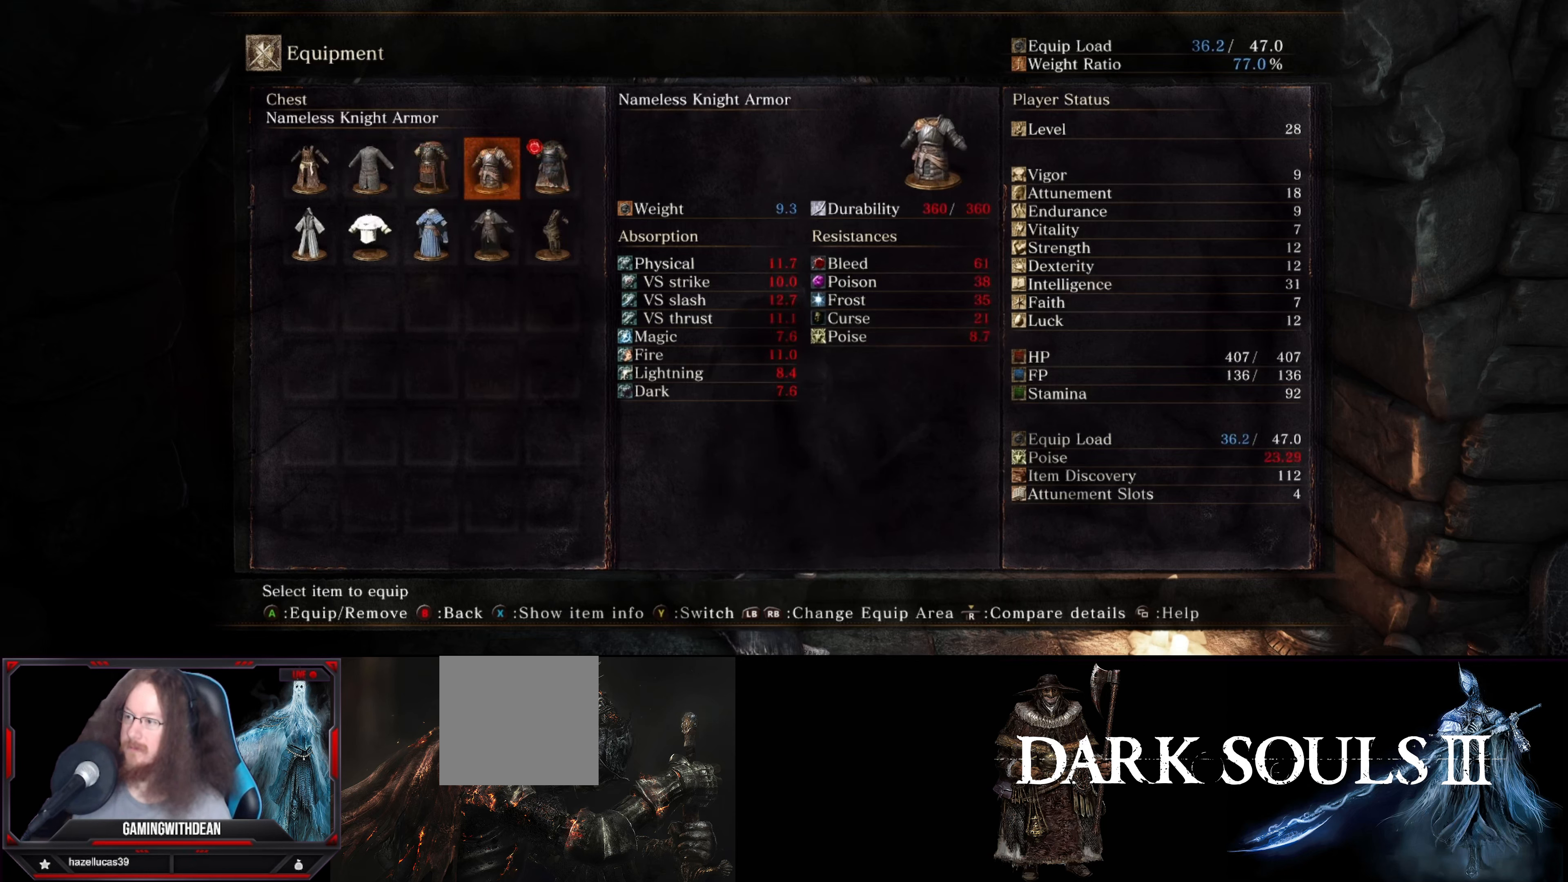
{"buttons": [], "left_stick": "center", "right_stick": "center", "events": []}
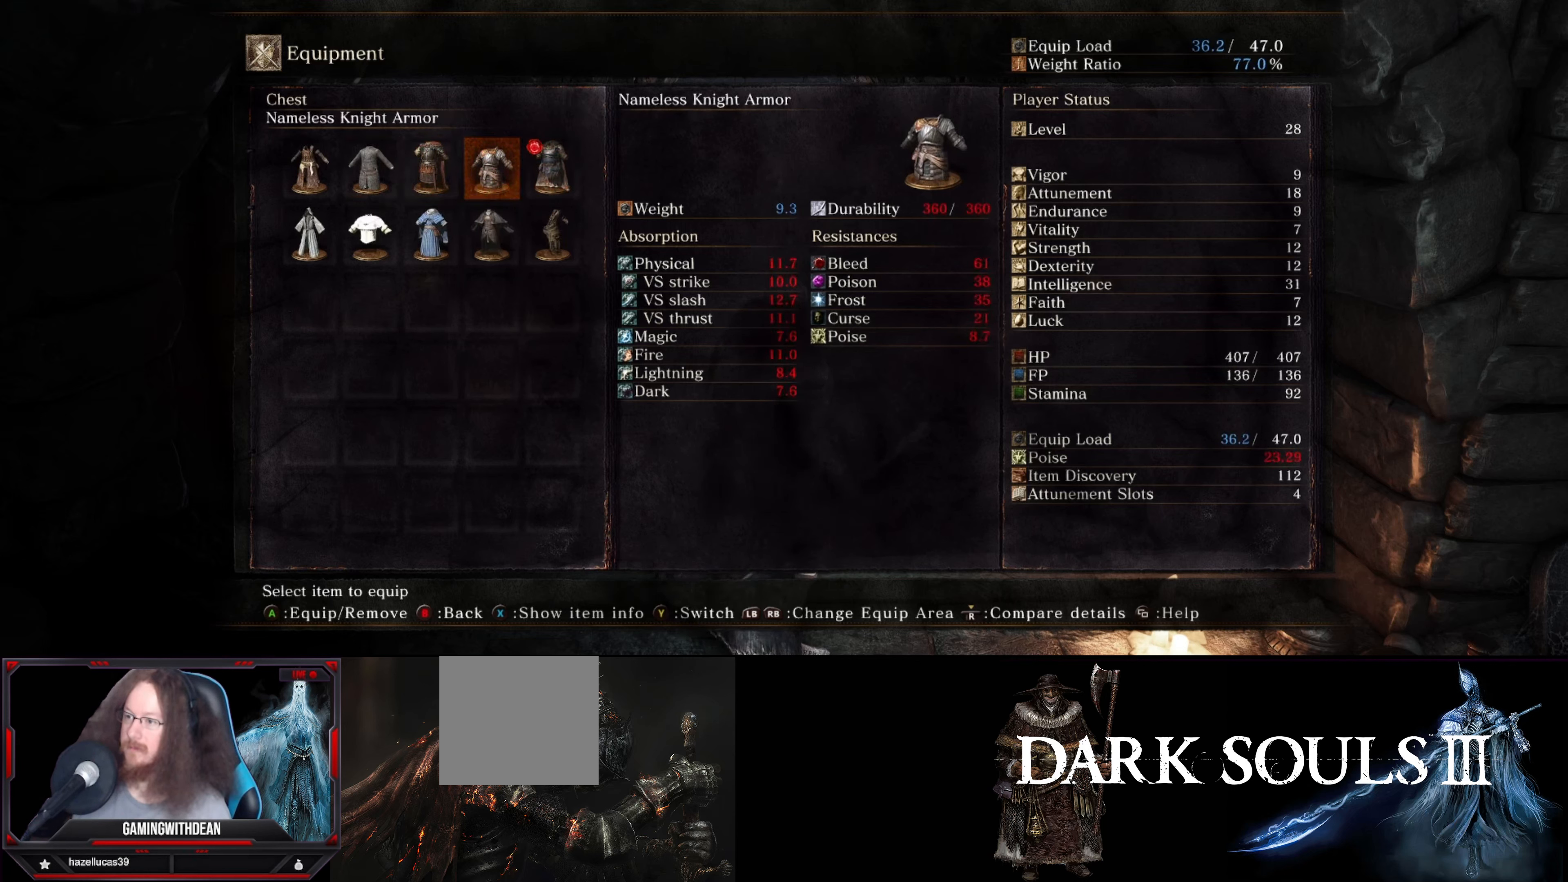
{"buttons": [], "left_stick": "center", "right_stick": "center", "events": [[333, "DPAD_LEFT", "down"], [467, "DPAD_LEFT", "up"]]}
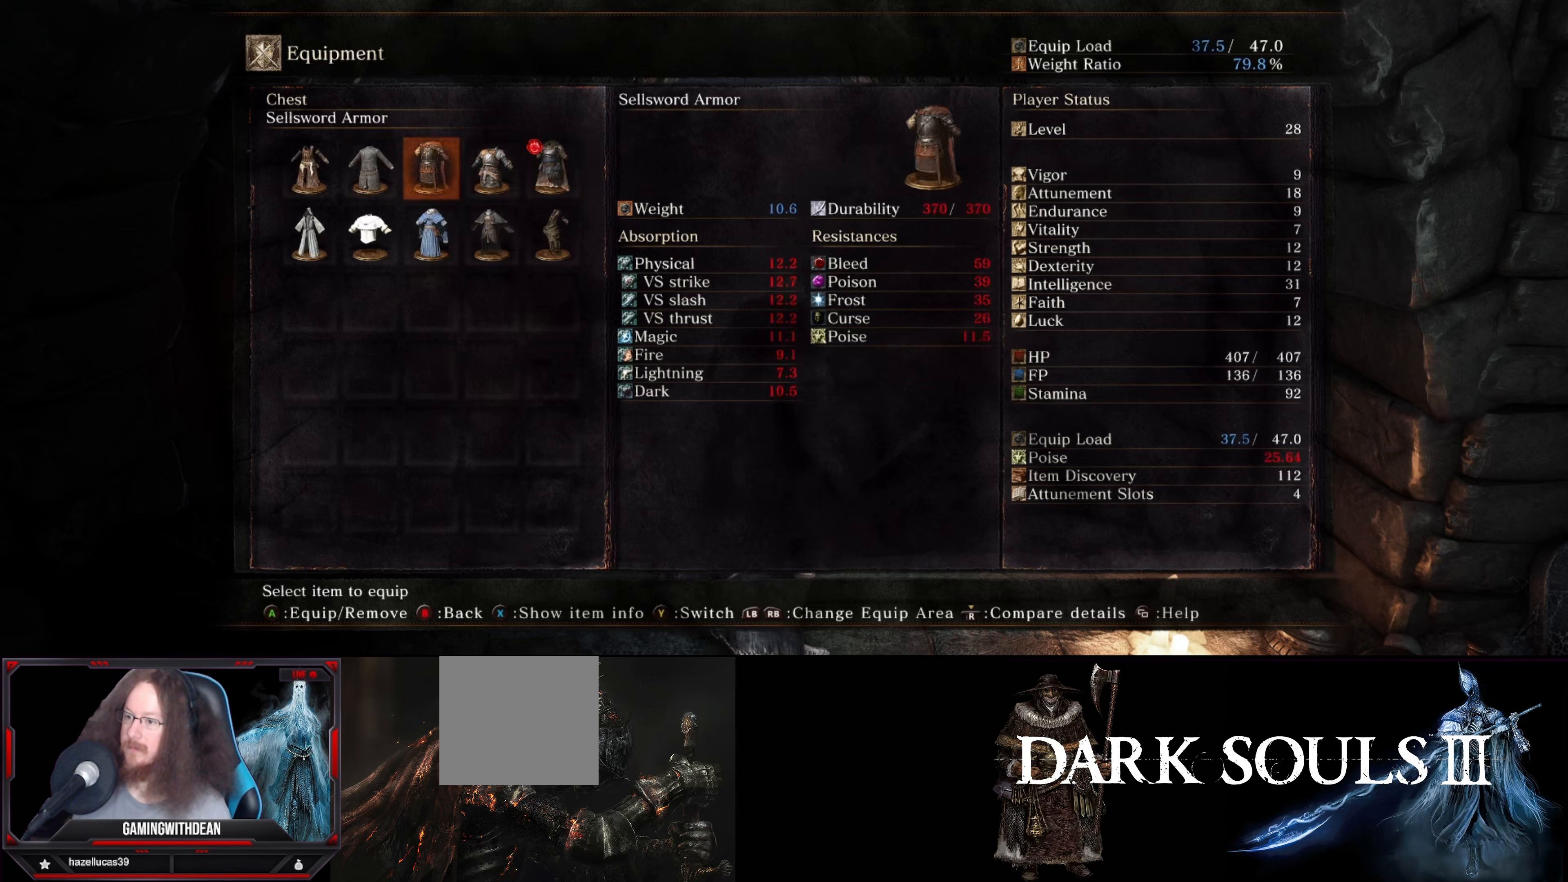
{"buttons": ["A"], "left_stick": "center", "right_stick": "center", "events": [[134, "DPAD_RIGHT", "down"], [284, "DPAD_RIGHT", "up"], [500, "A", "down"]]}
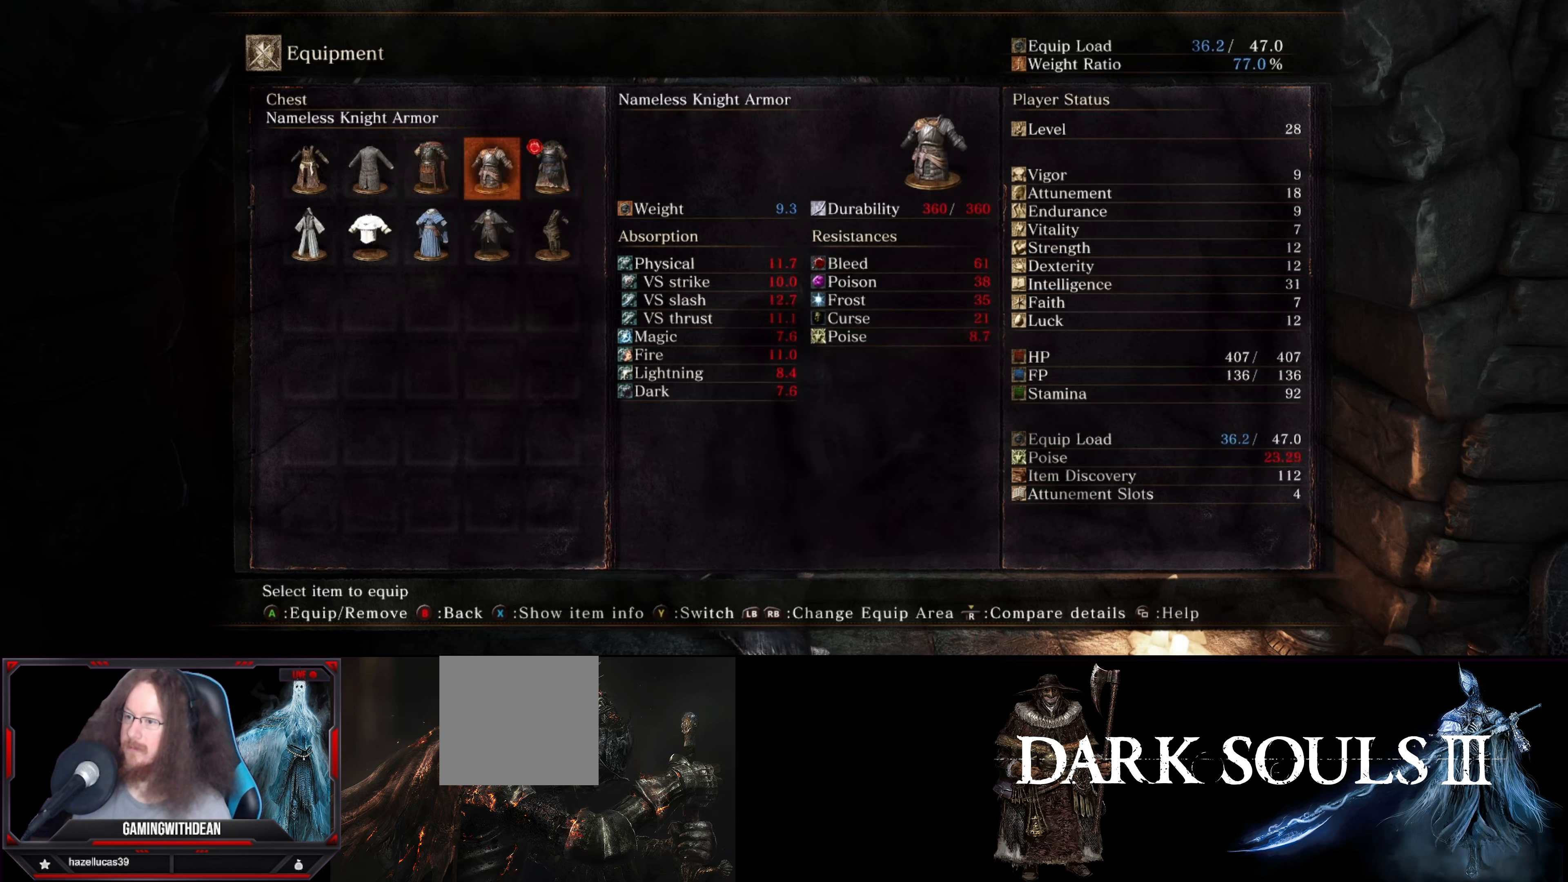
{"buttons": [], "left_stick": "center", "right_stick": "center", "events": [[150, "A", "up"], [350, "L1", "down"], [500, "L1", "up"]]}
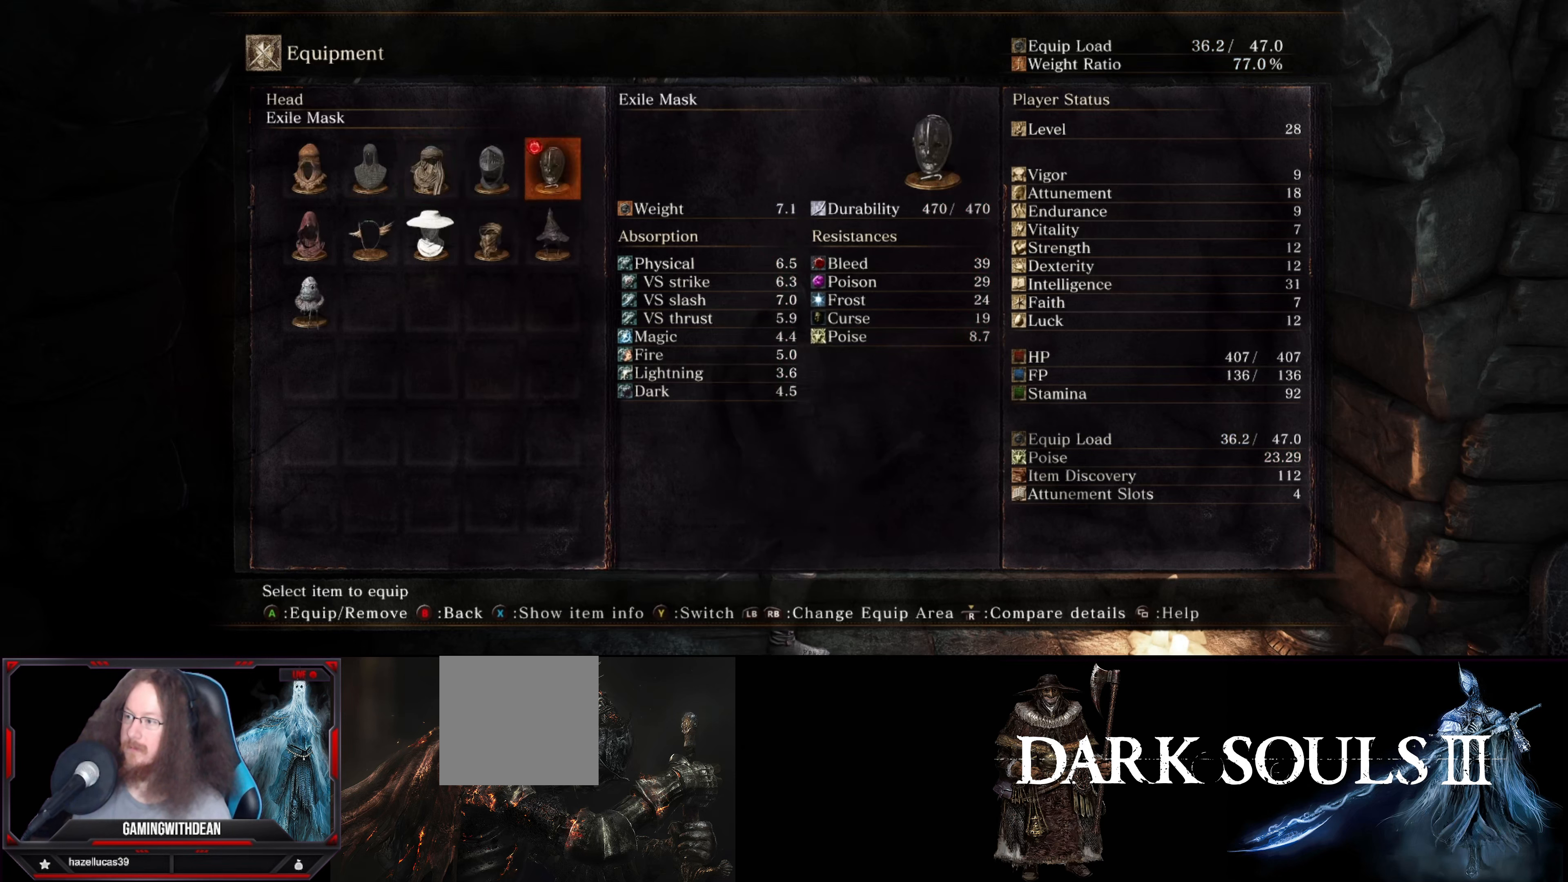
{"buttons": ["DPAD_LEFT"], "left_stick": "center", "right_stick": "center", "events": [[467, "DPAD_LEFT", "down"]]}
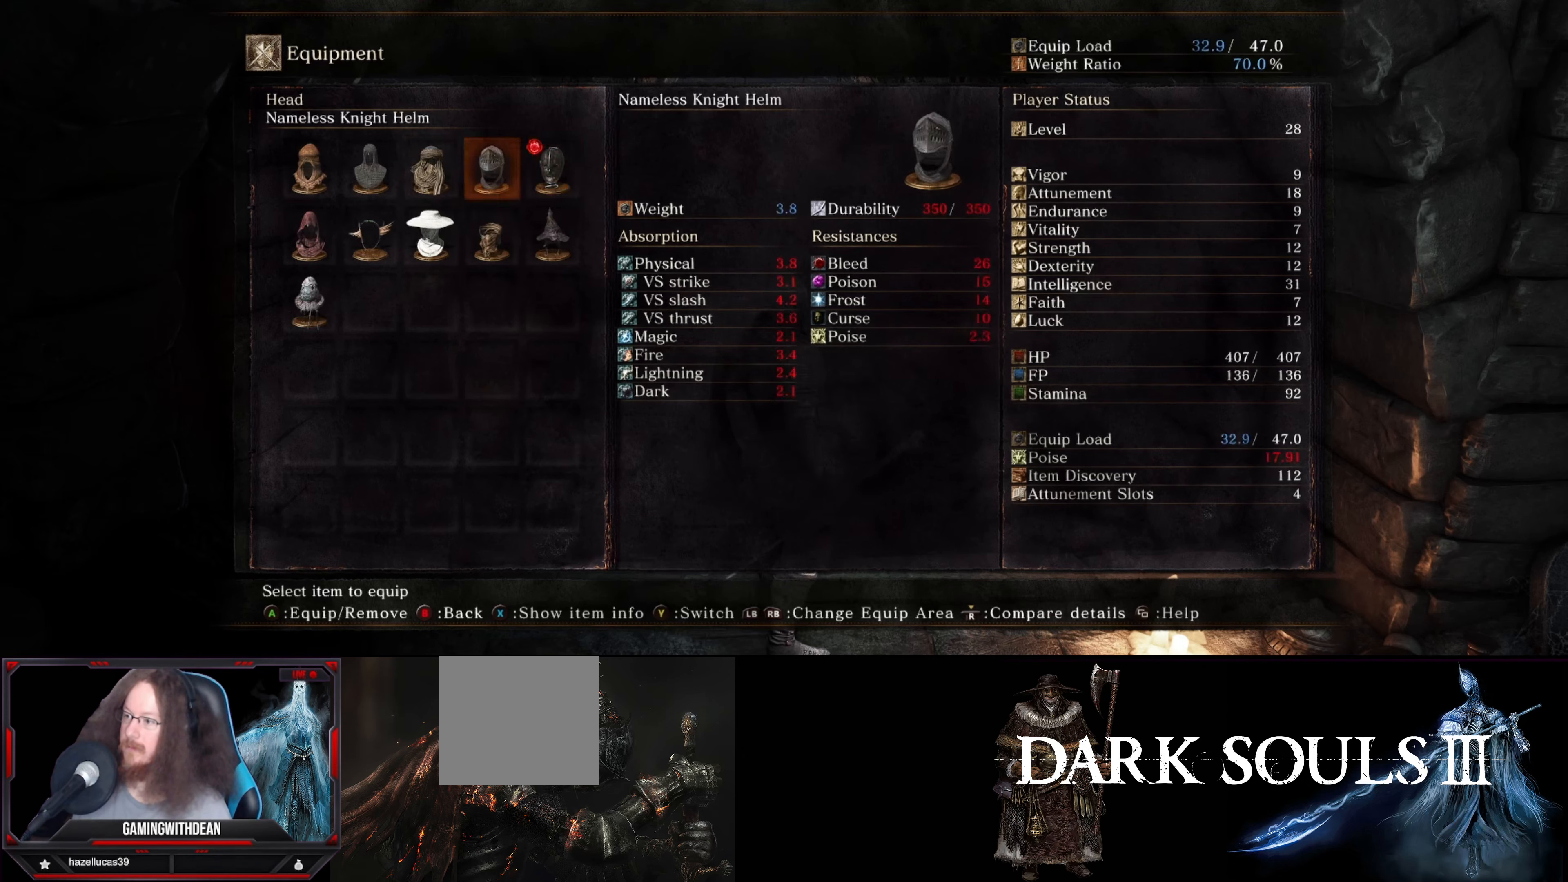
{"buttons": [], "left_stick": "center", "right_stick": "center", "events": [[100, "DPAD_LEFT", "up"]]}